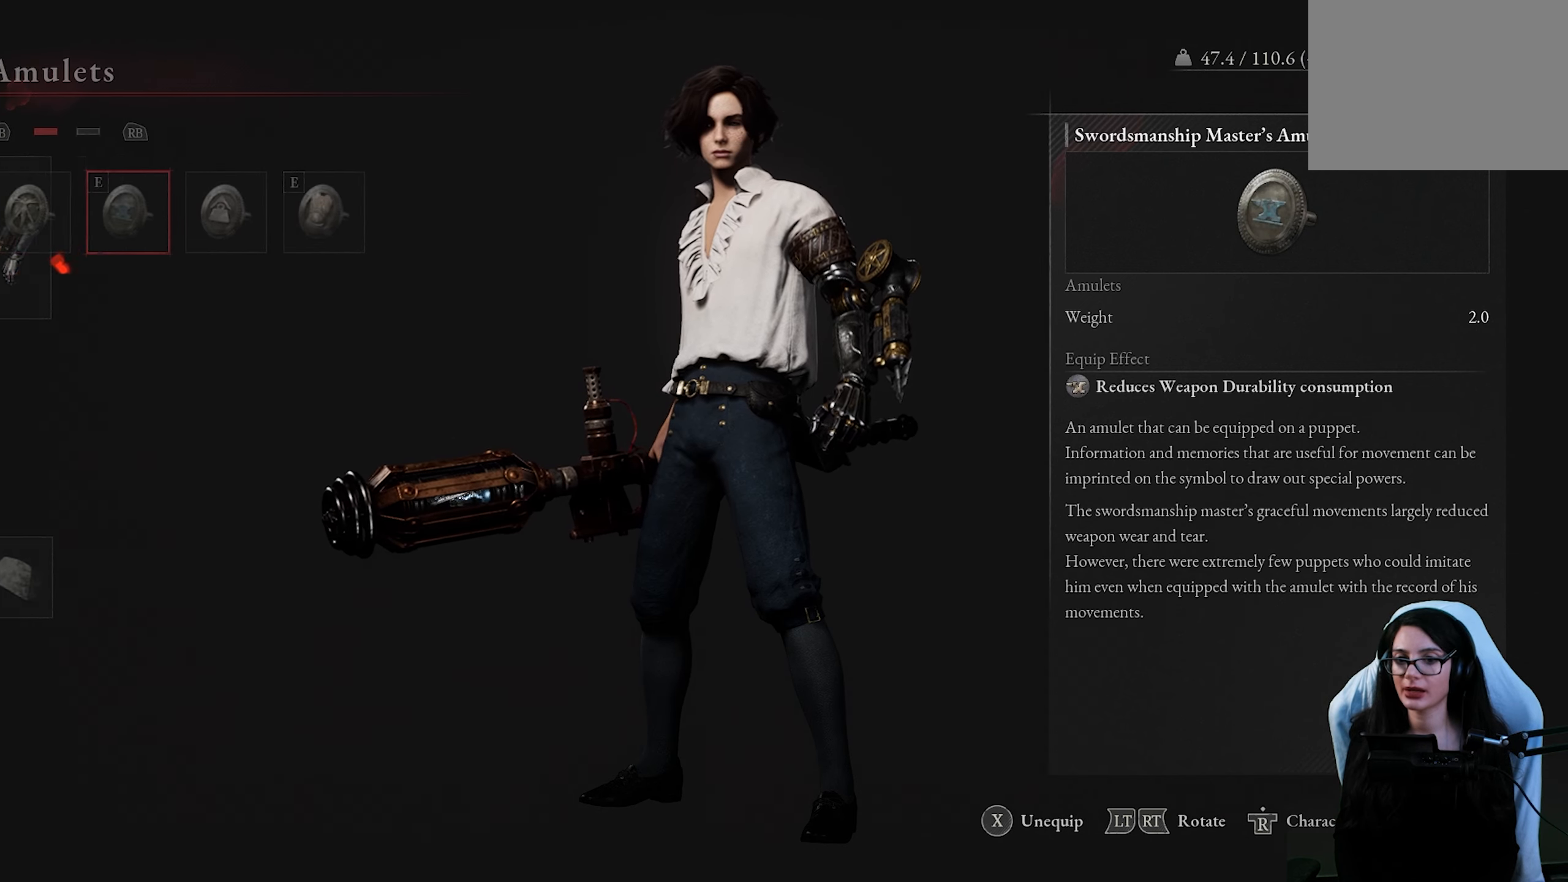
Gameplay with a controller (PlayStation layout); each line is a JSON object with the inputs held at the frame after it. "events" lists button and stick changes between this image and that frame as [ms after this image, input, new state], when the widget could be followed in between. Not read: L1 R1.
{"buttons": [], "left_stick": "center", "right_stick": "center", "events": []}
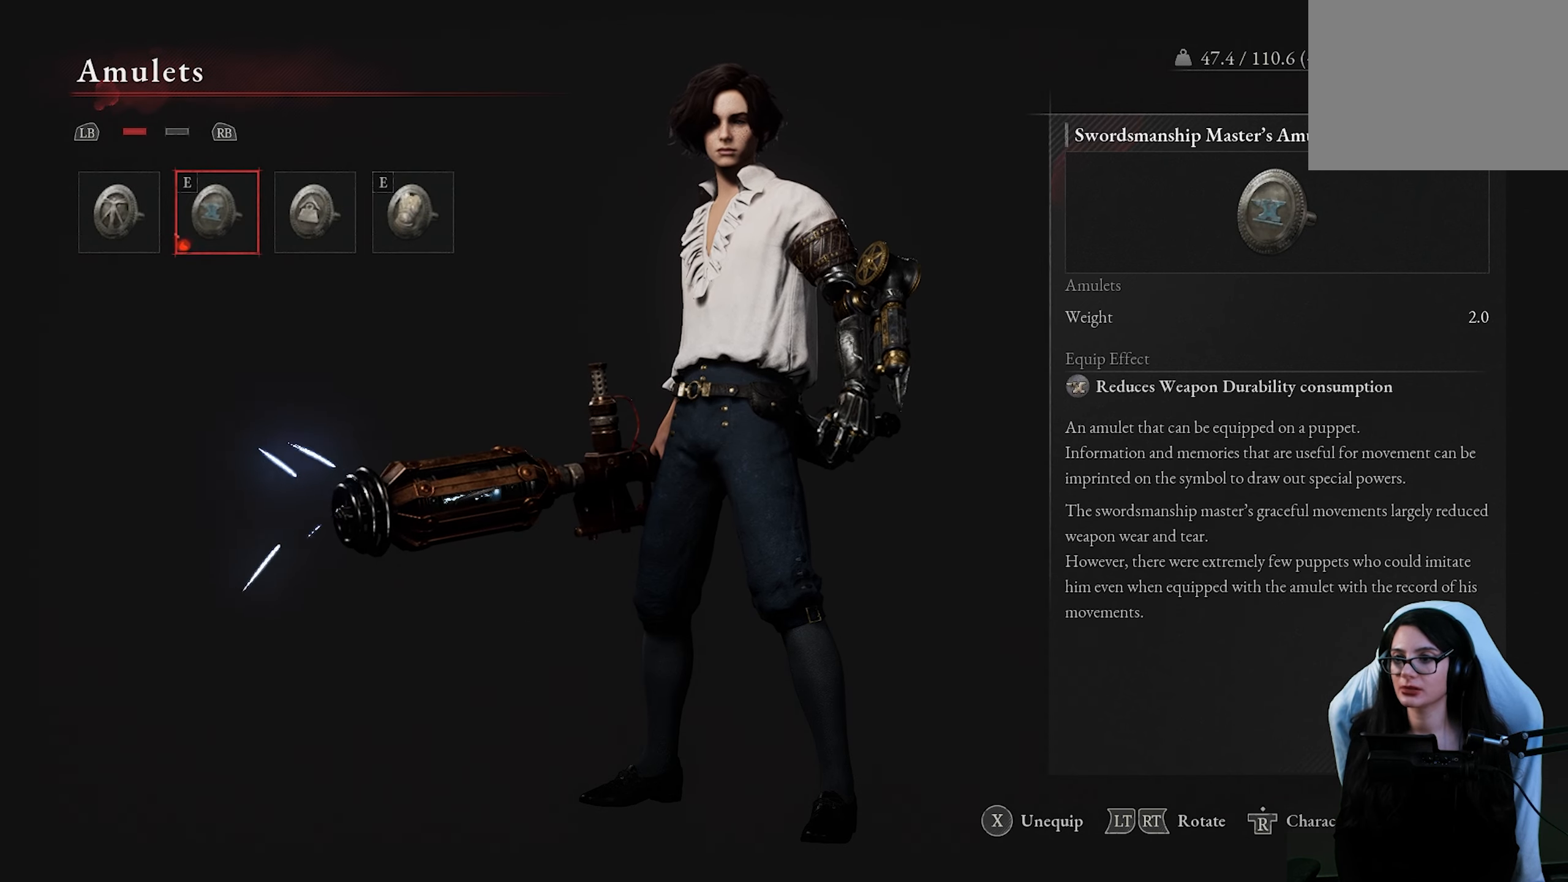
{"buttons": ["CIRCLE"], "left_stick": "up", "right_stick": "center", "events": [[416, "left_stick", "up"], [450, "CIRCLE", "down"]]}
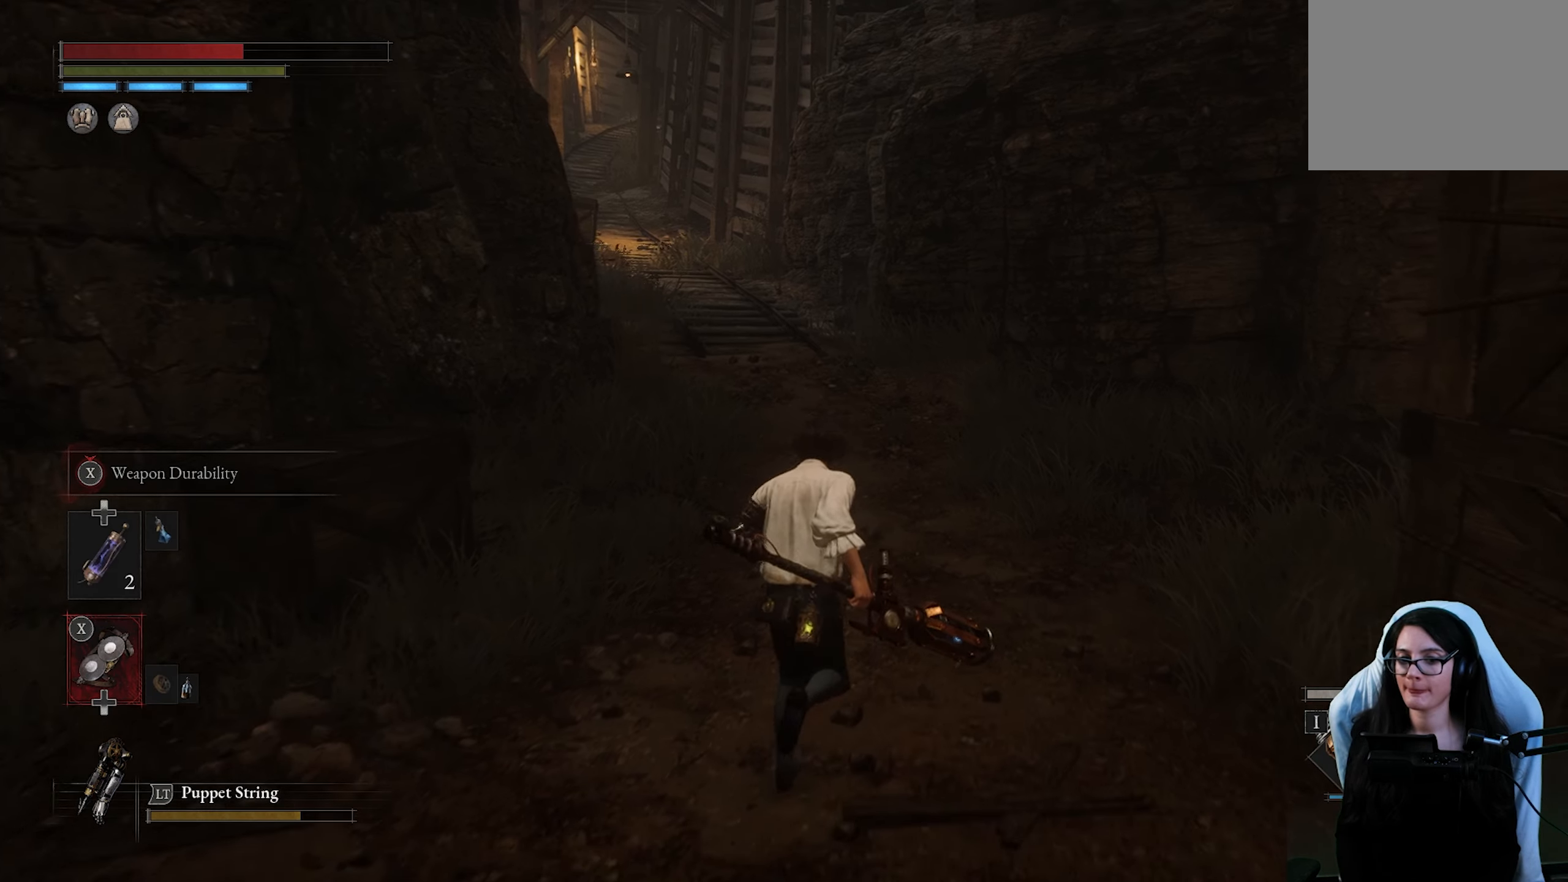
{"buttons": ["CIRCLE"], "left_stick": "up", "right_stick": "center", "events": []}
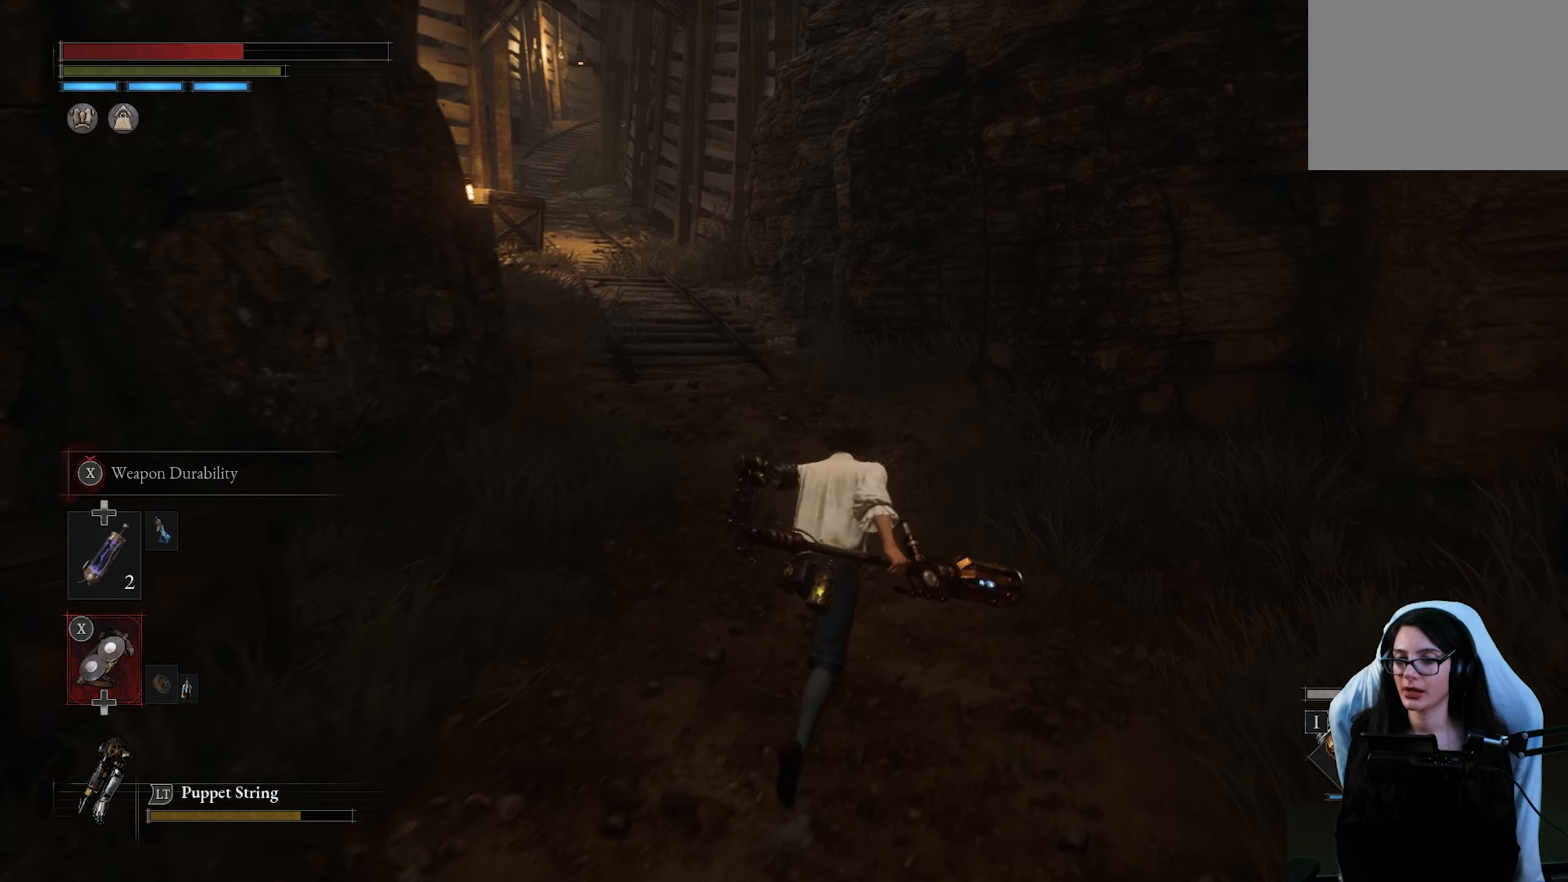
{"buttons": ["CIRCLE"], "left_stick": "up", "right_stick": "center", "events": []}
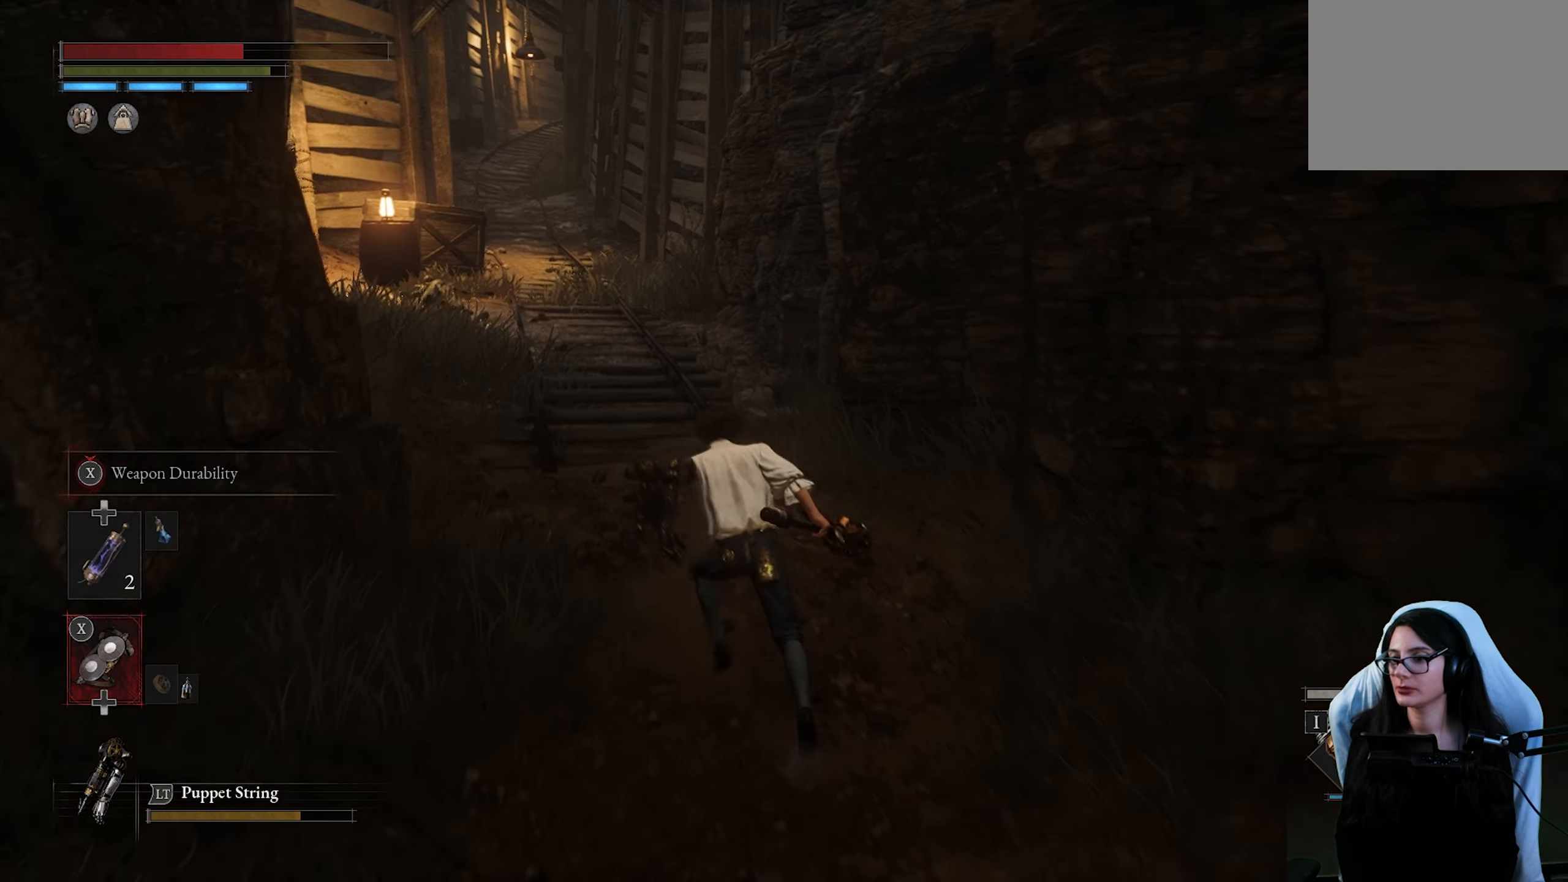
{"buttons": ["CIRCLE"], "left_stick": "up", "right_stick": "center", "events": []}
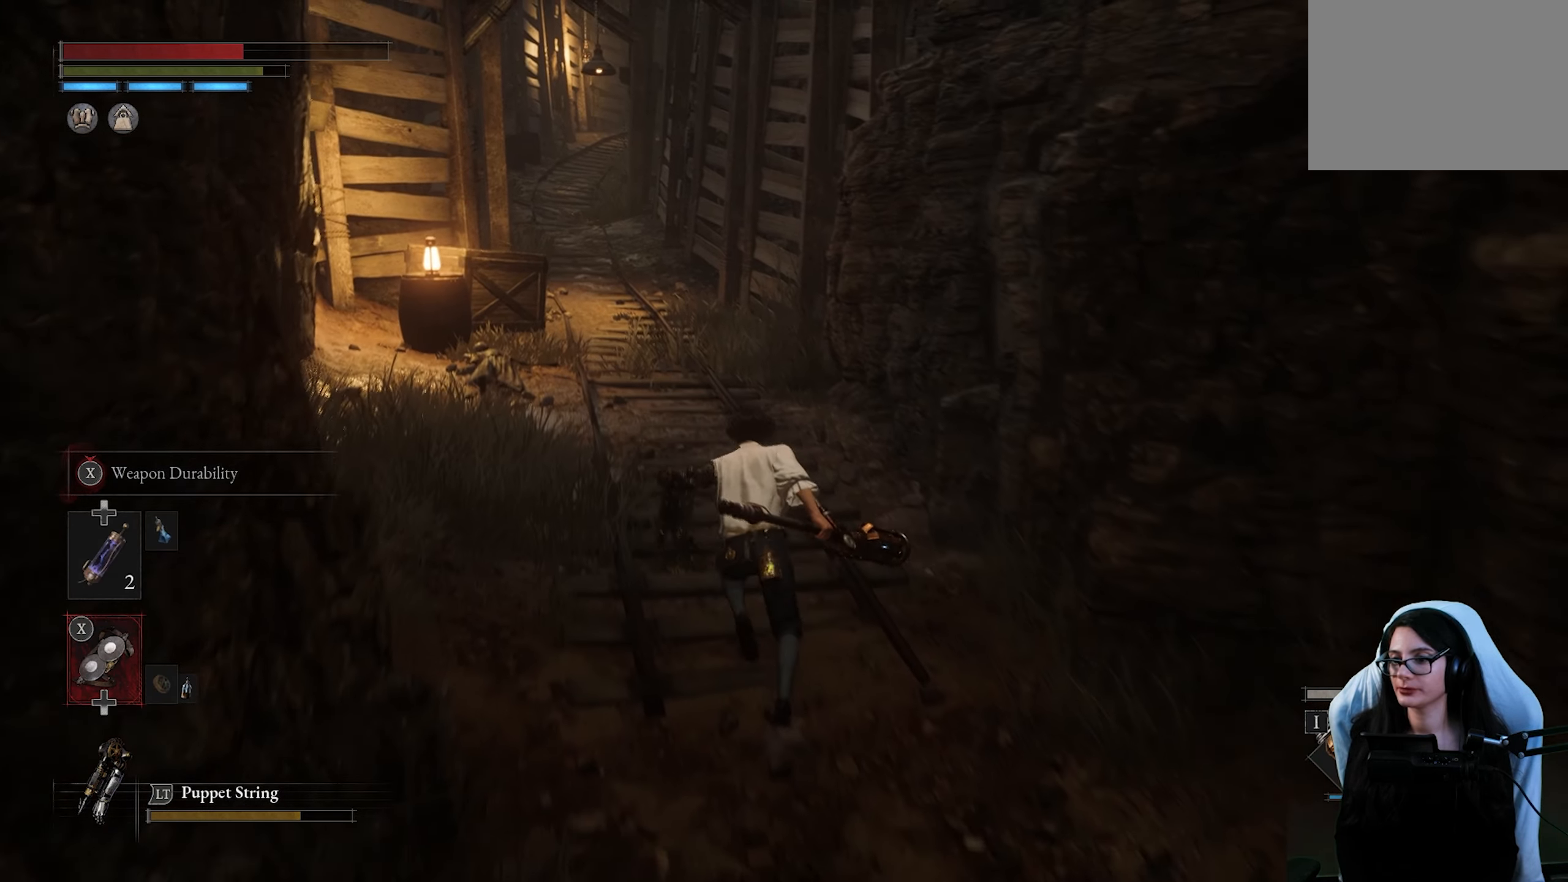
{"buttons": ["CIRCLE"], "left_stick": "up", "right_stick": "center", "events": []}
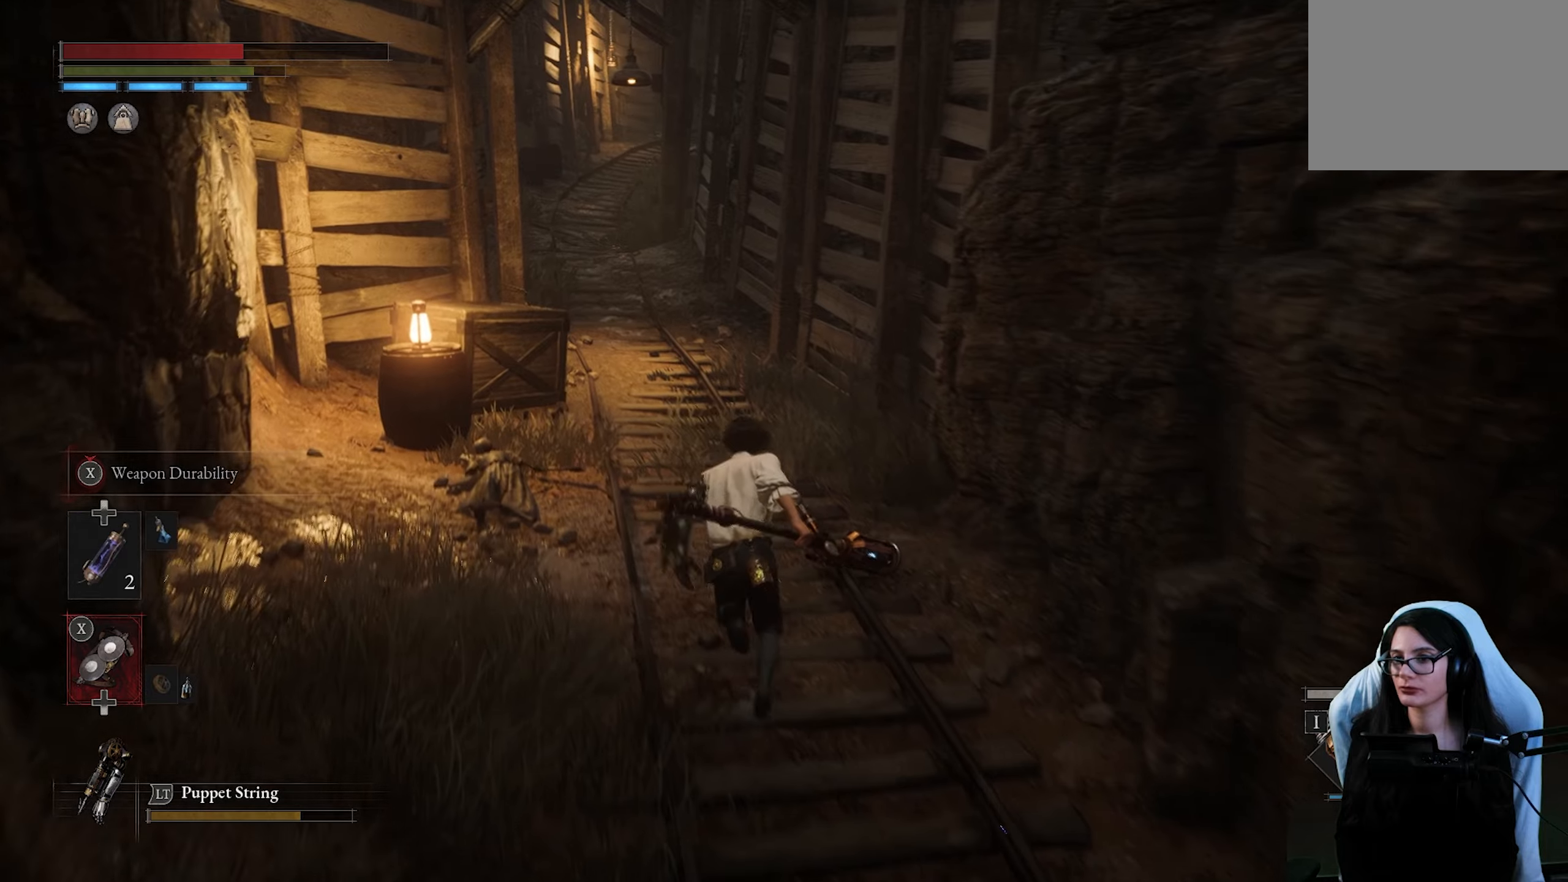
{"buttons": ["CIRCLE"], "left_stick": "up", "right_stick": "center", "events": []}
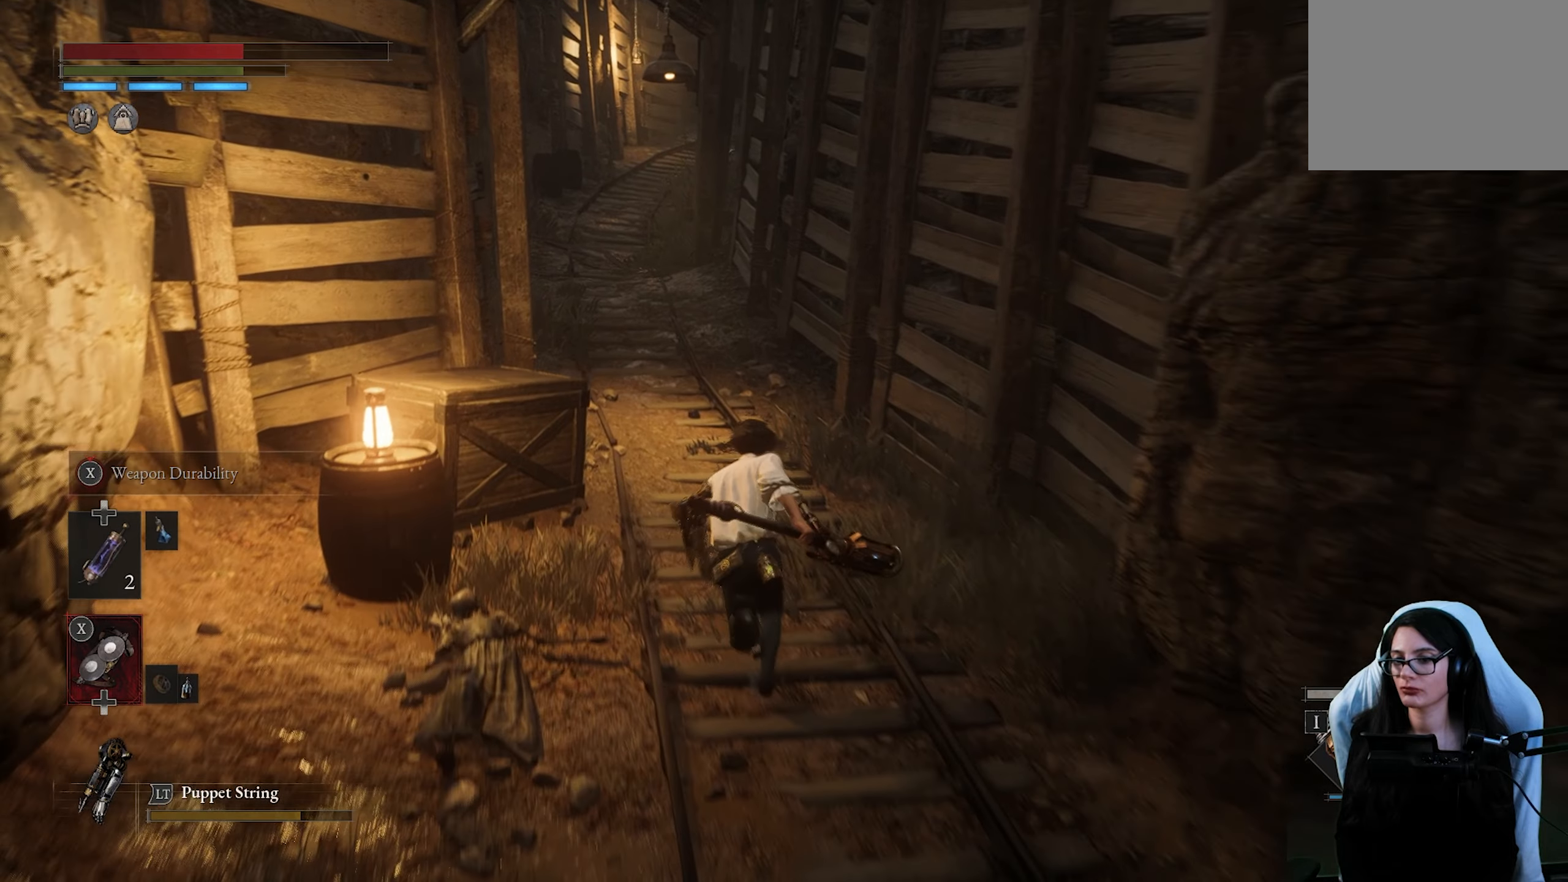
{"buttons": ["CIRCLE"], "left_stick": "up", "right_stick": "center", "events": []}
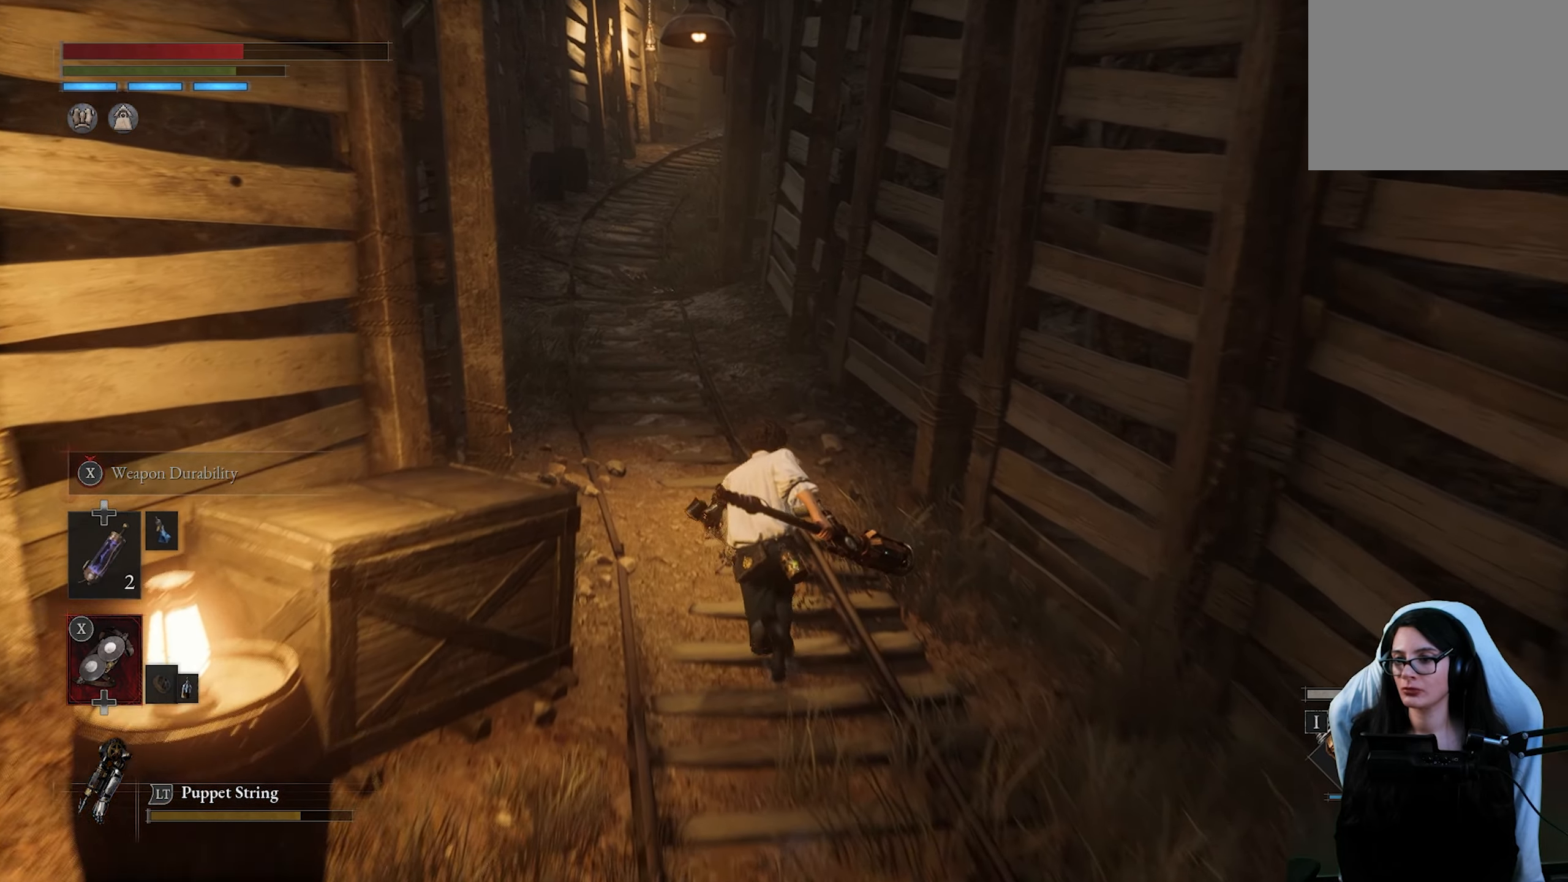
{"buttons": ["CIRCLE"], "left_stick": "up", "right_stick": "center", "events": []}
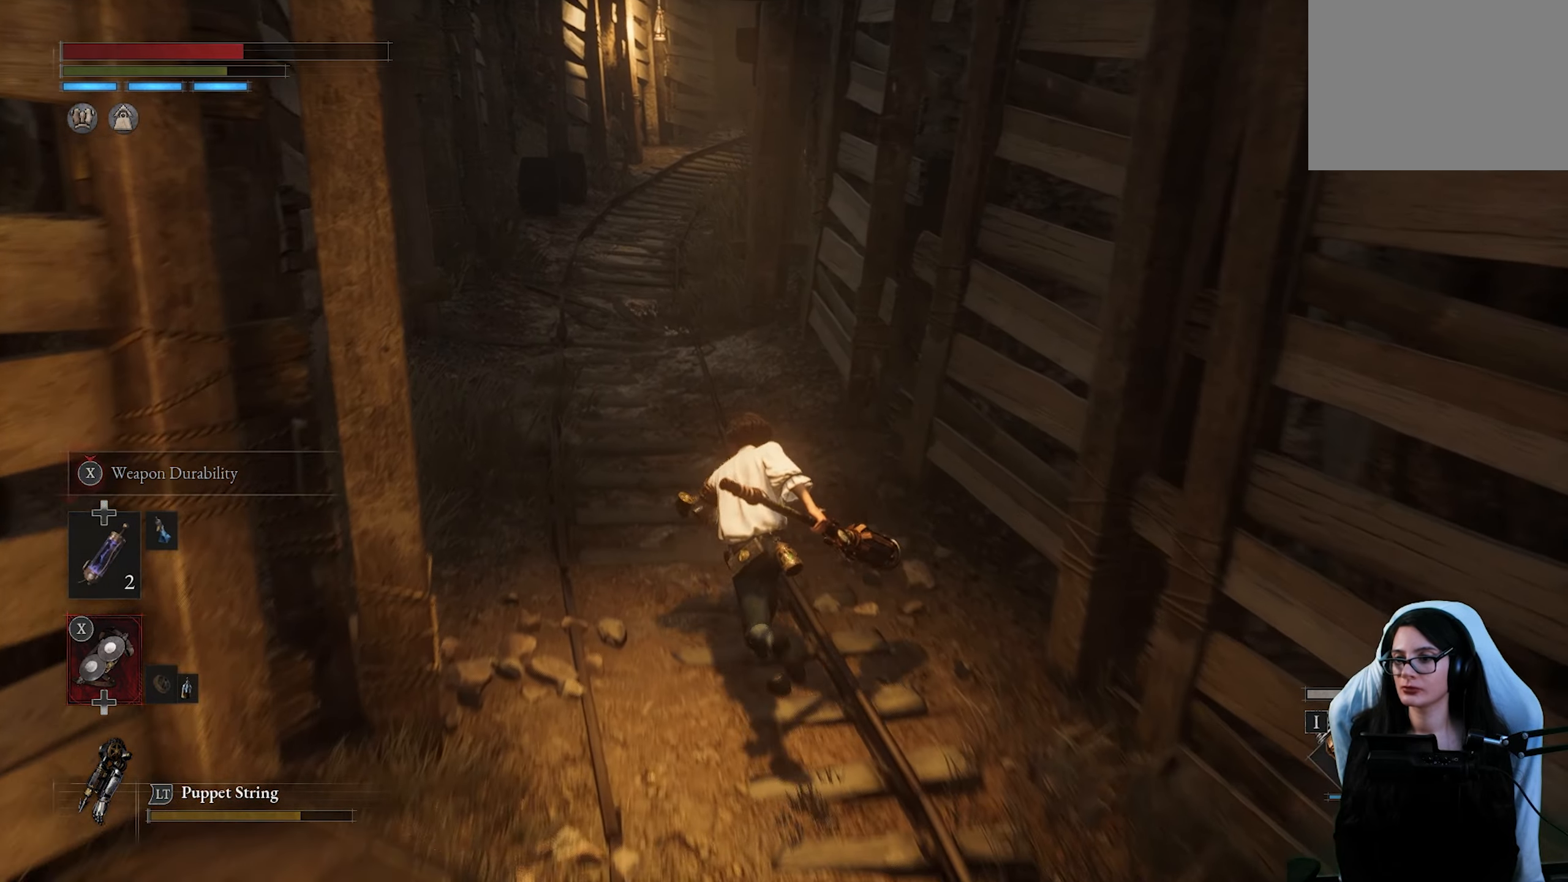
{"buttons": ["CIRCLE"], "left_stick": "up", "right_stick": "center", "events": []}
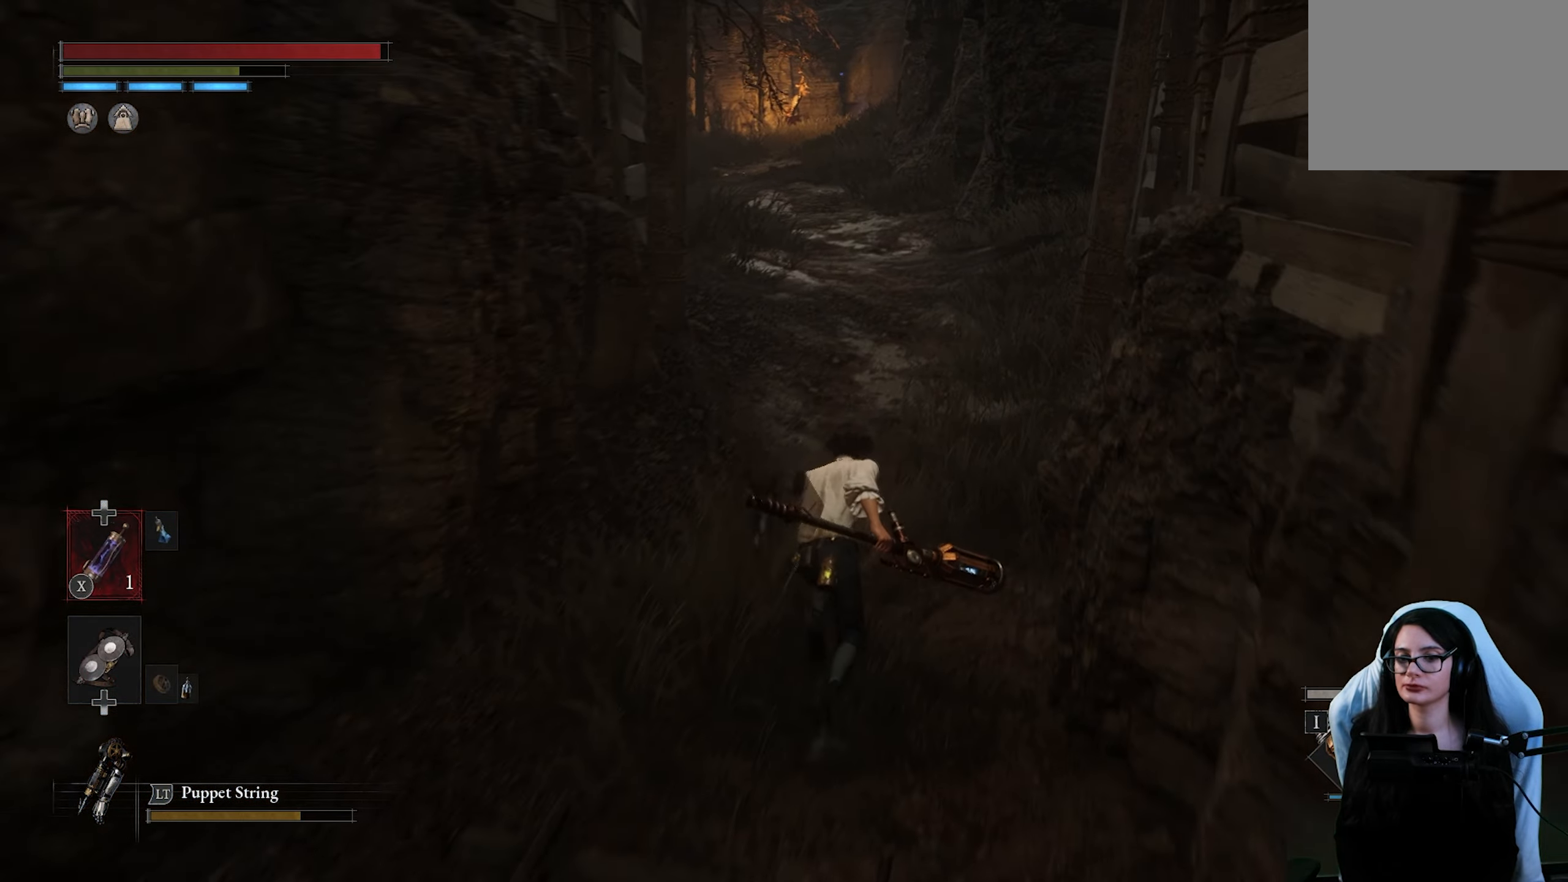
{"buttons": ["CIRCLE"], "left_stick": "up", "right_stick": "center", "events": []}
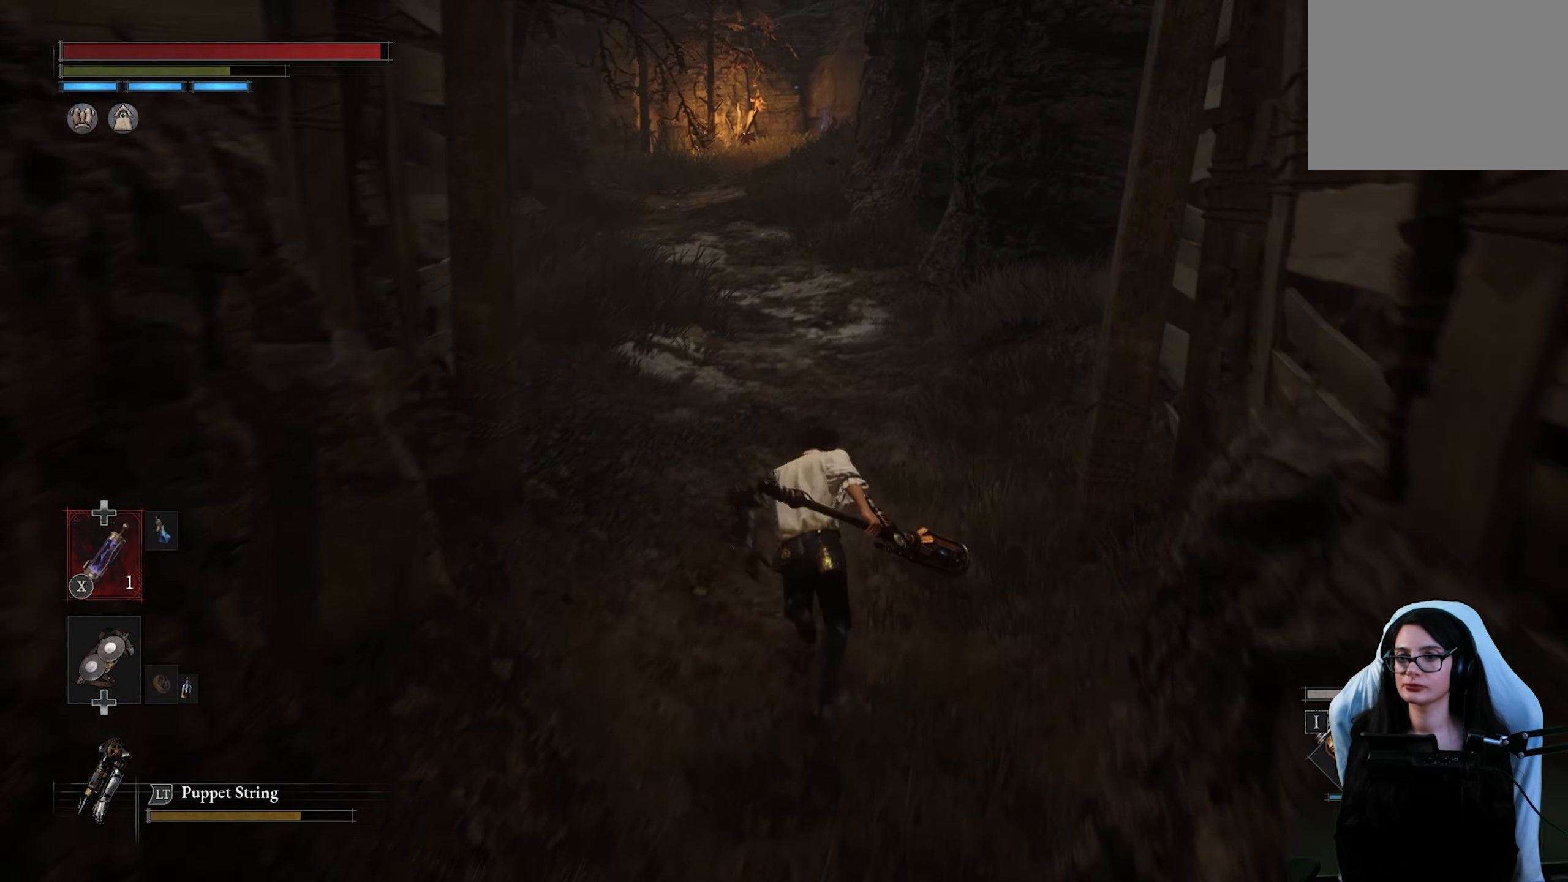
{"buttons": ["CIRCLE"], "left_stick": "up", "right_stick": "center", "events": []}
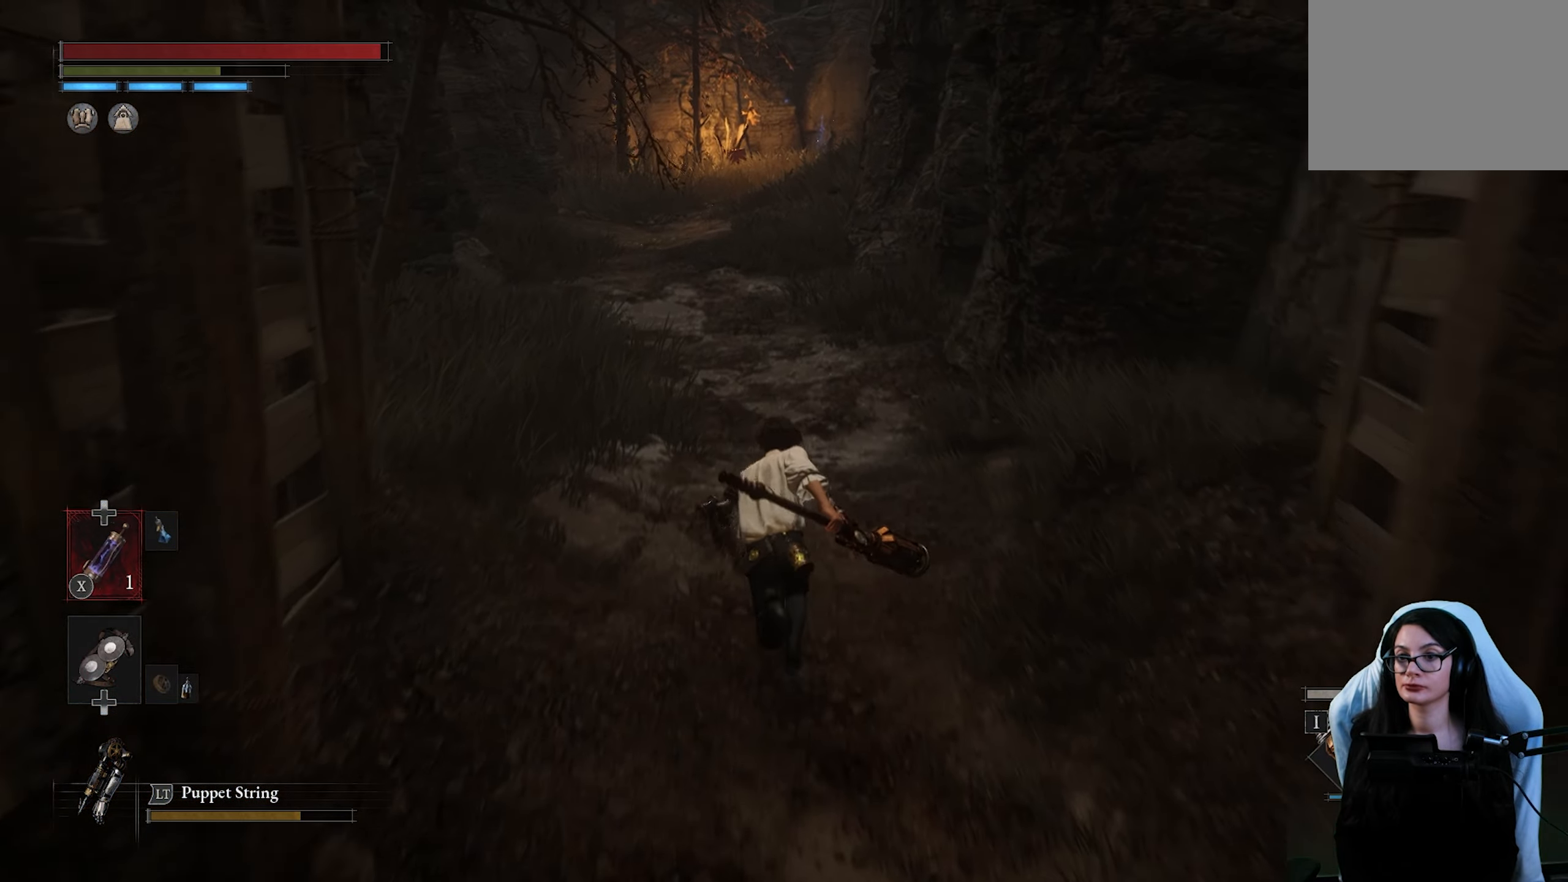
{"buttons": ["CIRCLE"], "left_stick": "up", "right_stick": "center", "events": []}
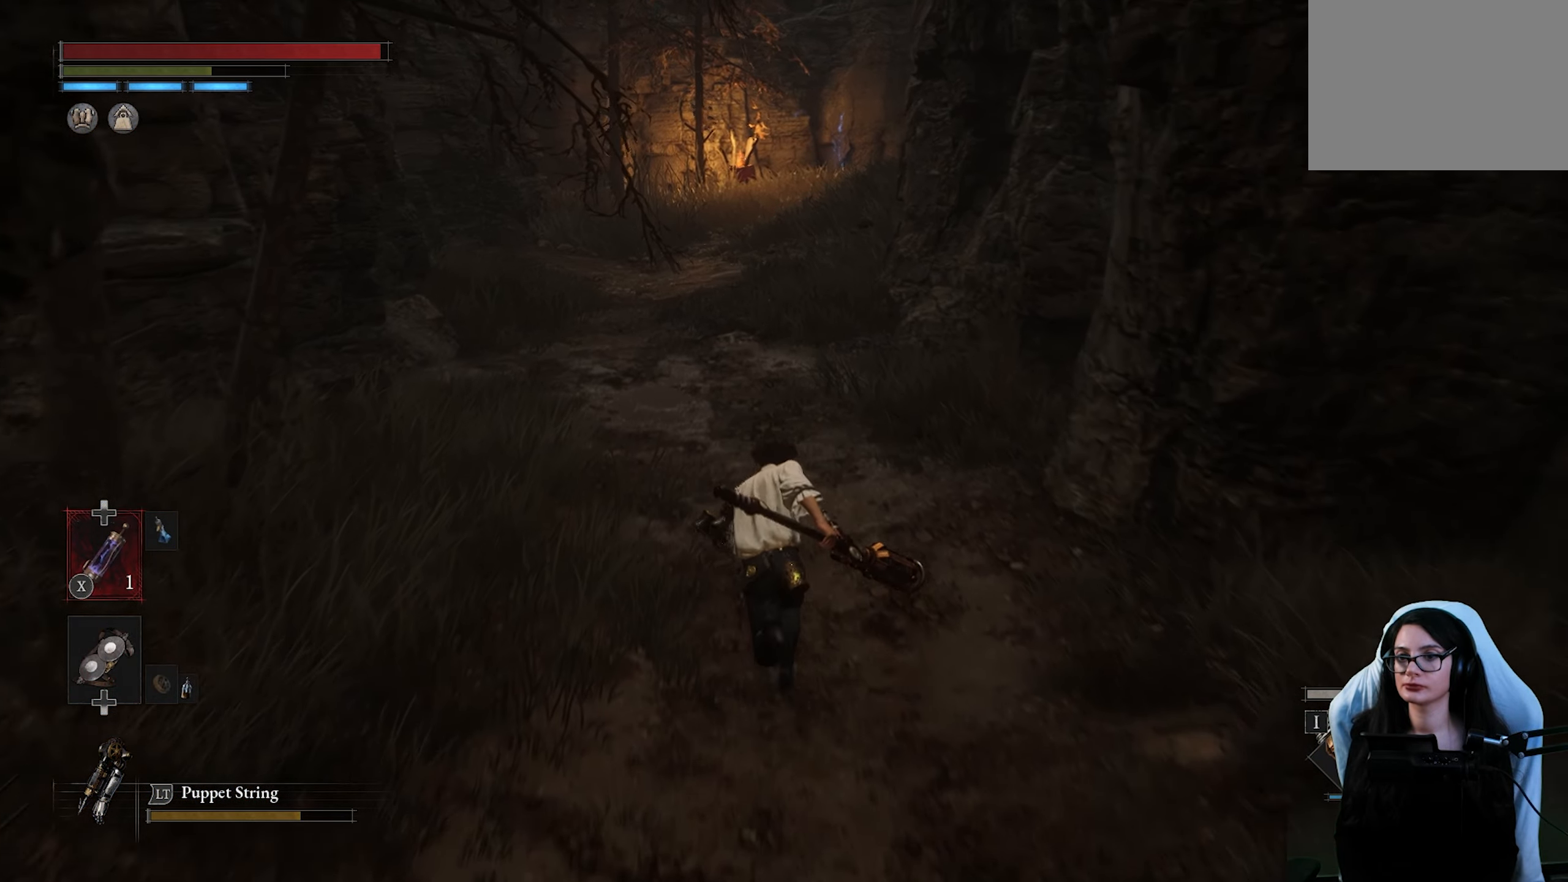
{"buttons": ["CIRCLE"], "left_stick": "up", "right_stick": "center", "events": []}
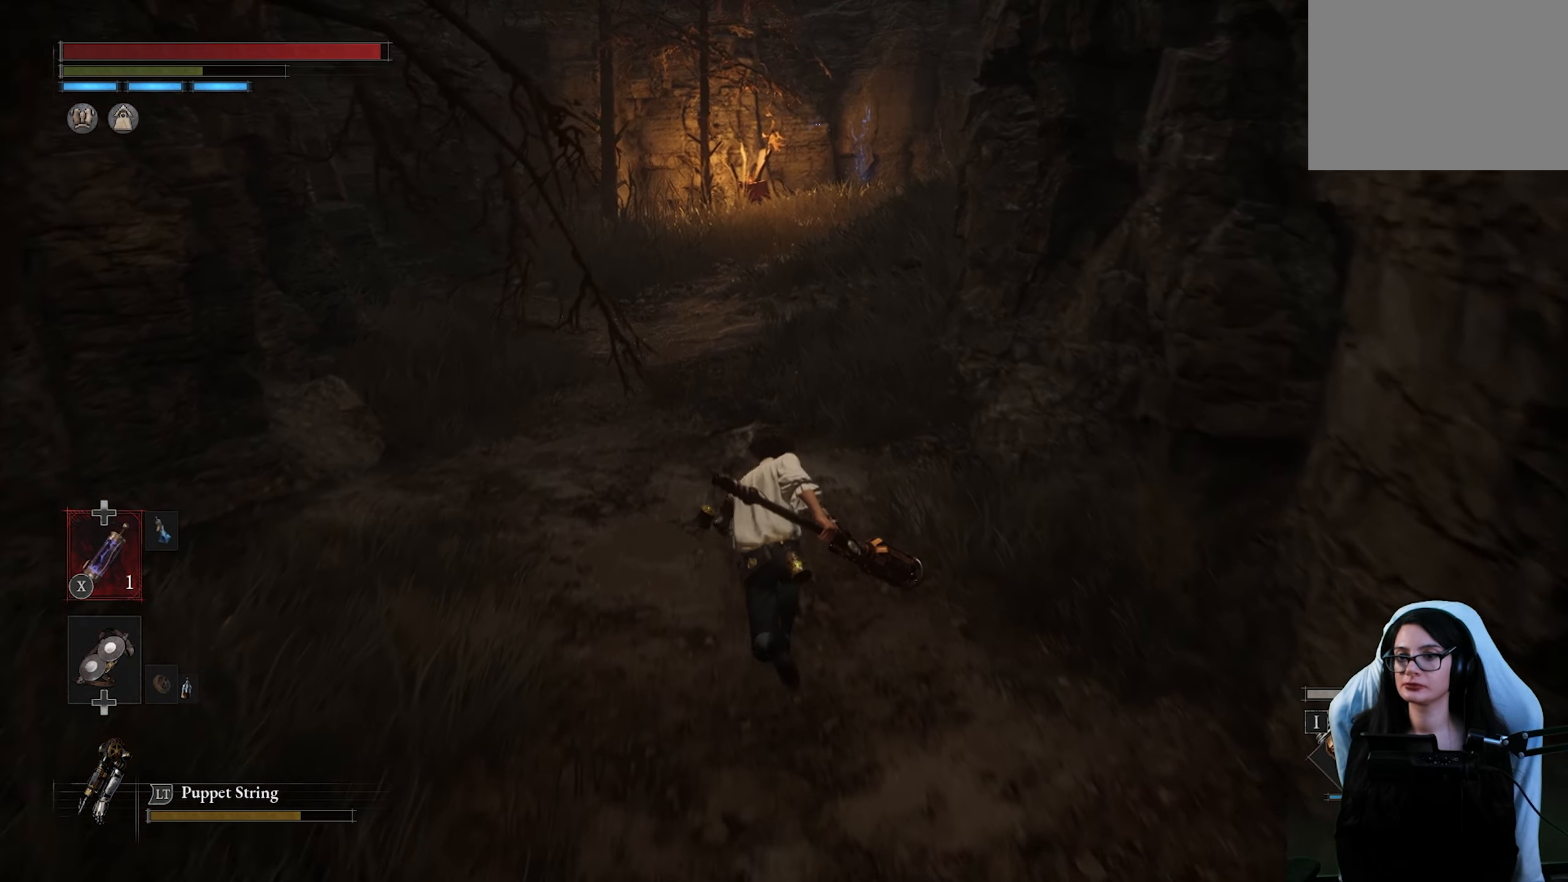
{"buttons": ["CIRCLE"], "left_stick": "up", "right_stick": "center", "events": []}
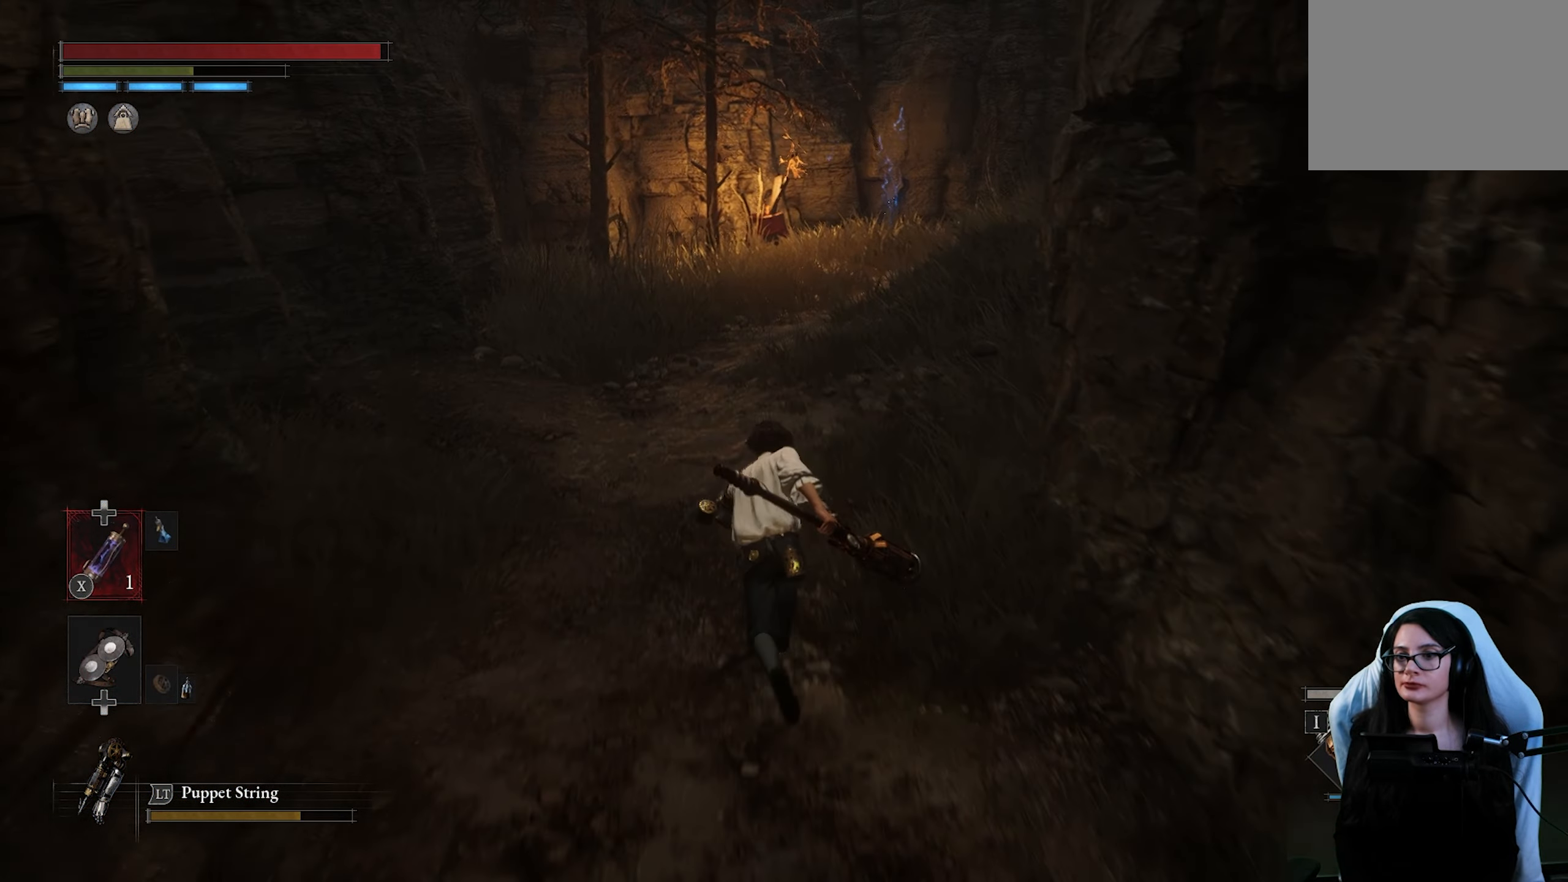
{"buttons": ["CIRCLE"], "left_stick": "up", "right_stick": "center", "events": []}
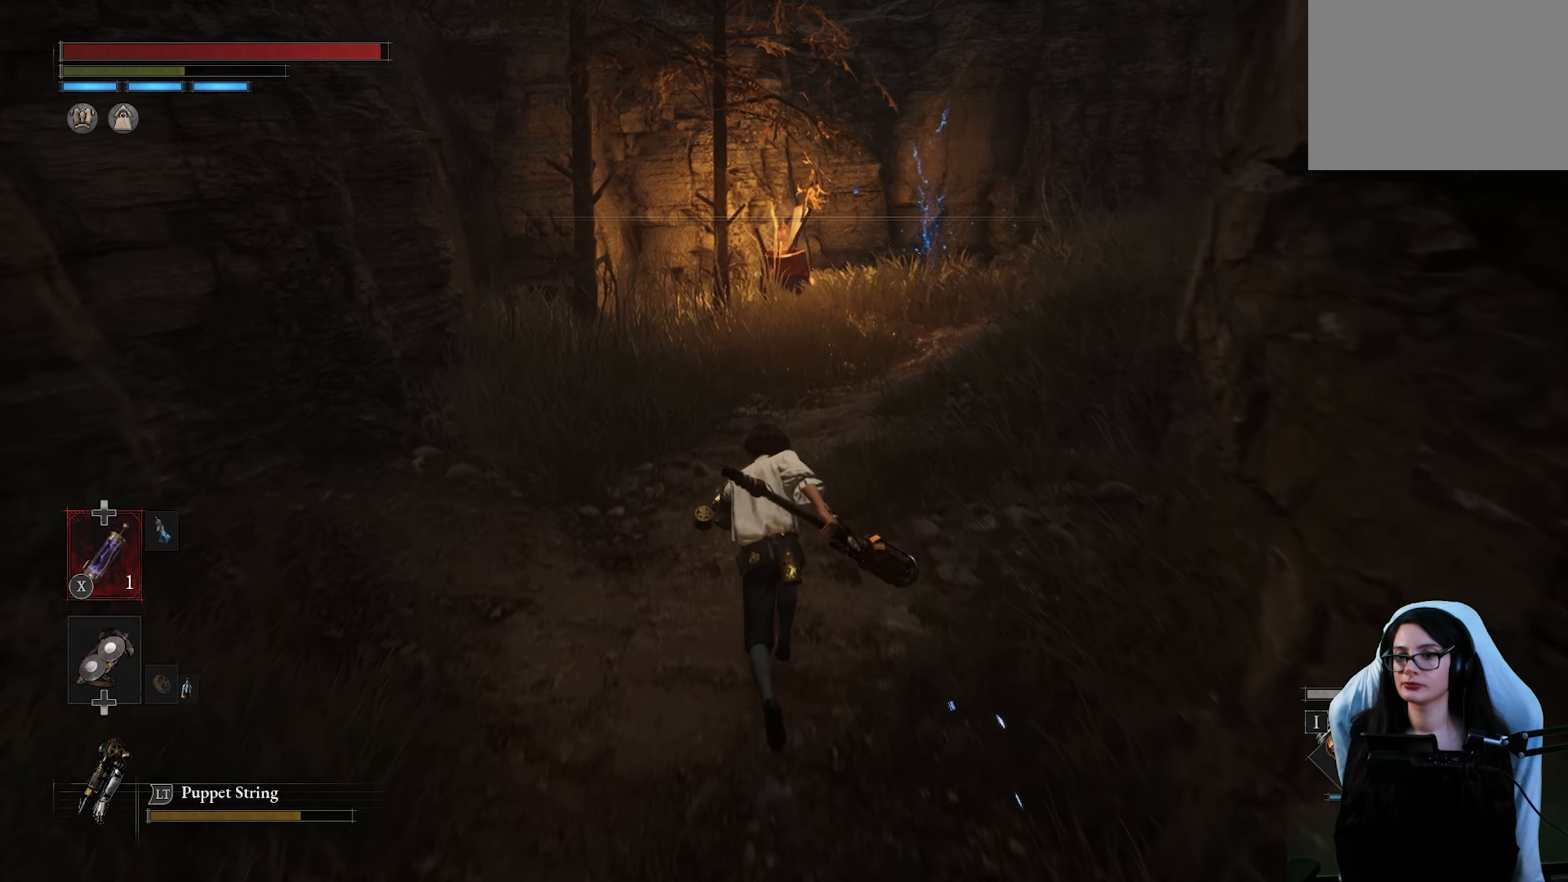
{"buttons": [], "left_stick": "up", "right_stick": "center", "events": [[216, "CIRCLE", "up"]]}
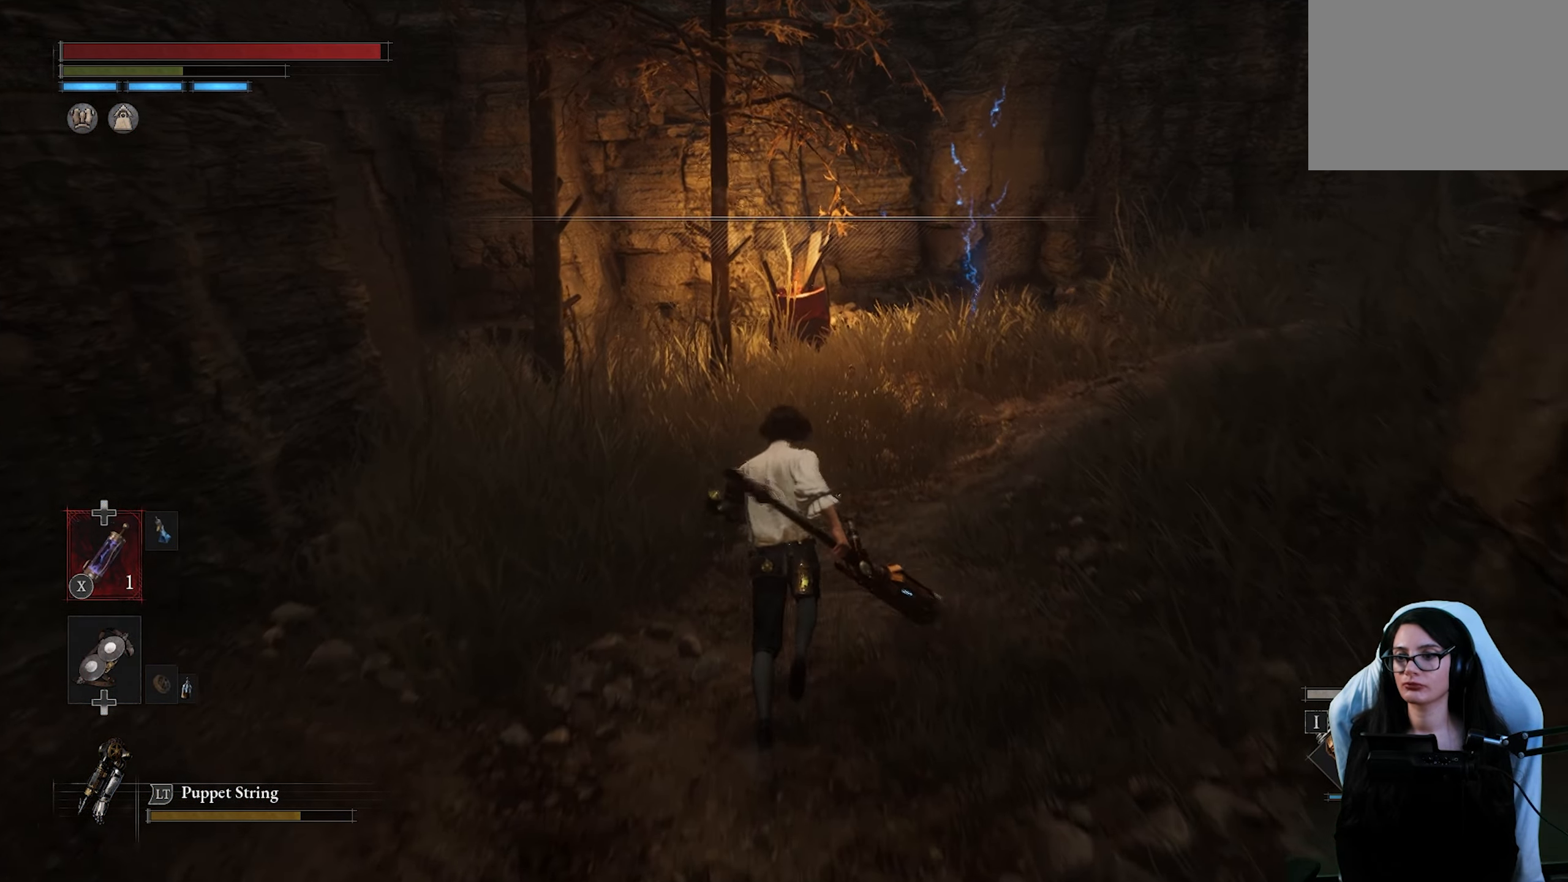
{"buttons": [], "left_stick": "up", "right_stick": "center", "events": [[66, "right_stick", "right"], [267, "right_stick", "center"]]}
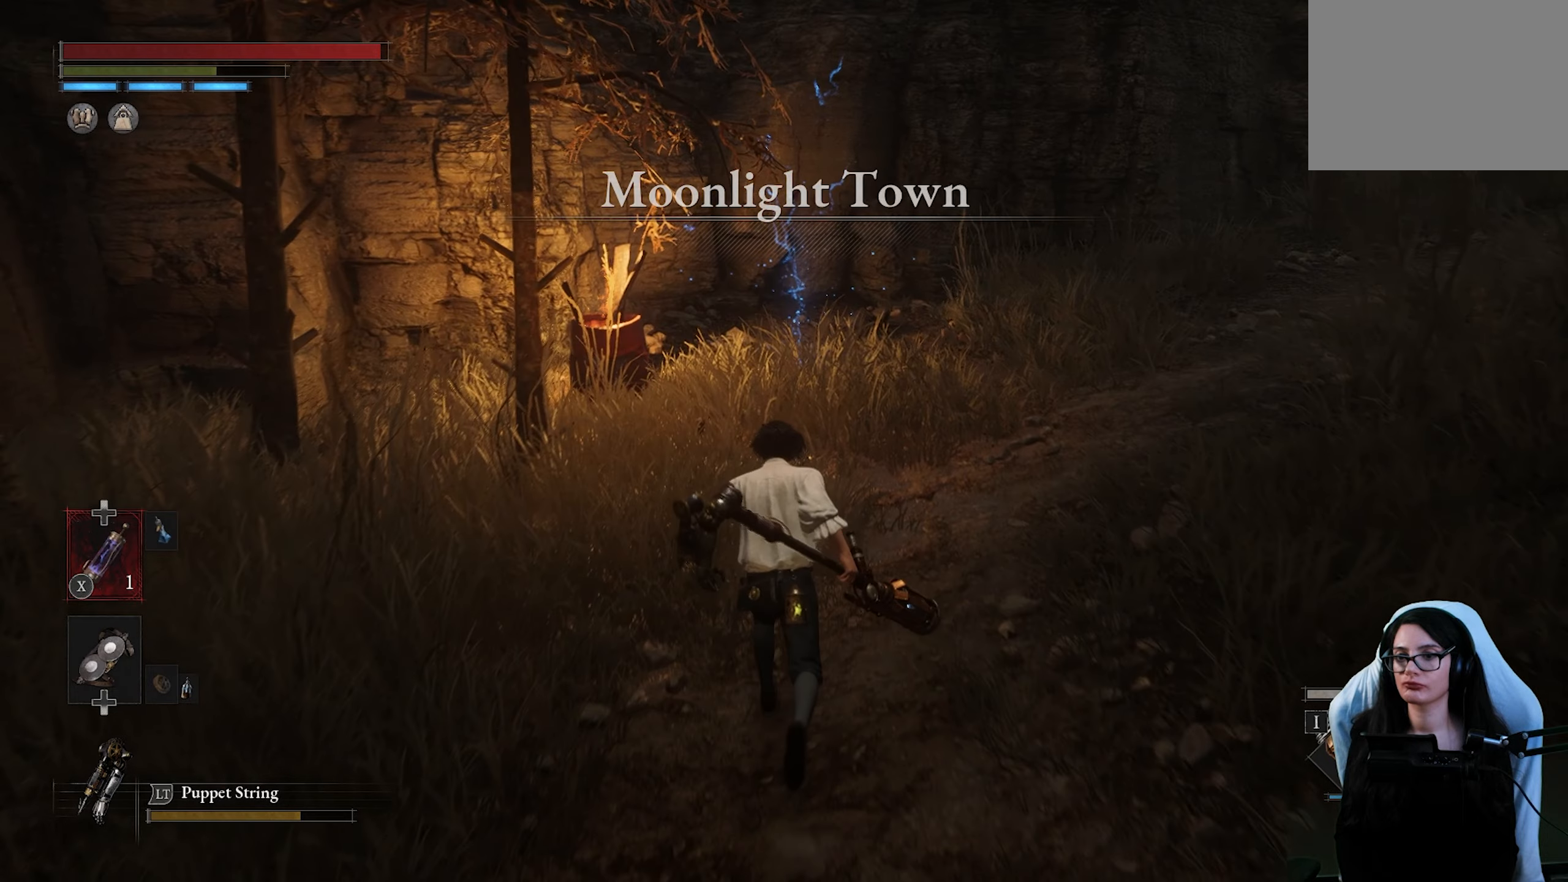
{"buttons": [], "left_stick": "up", "right_stick": "right", "events": [[150, "right_stick", "right"]]}
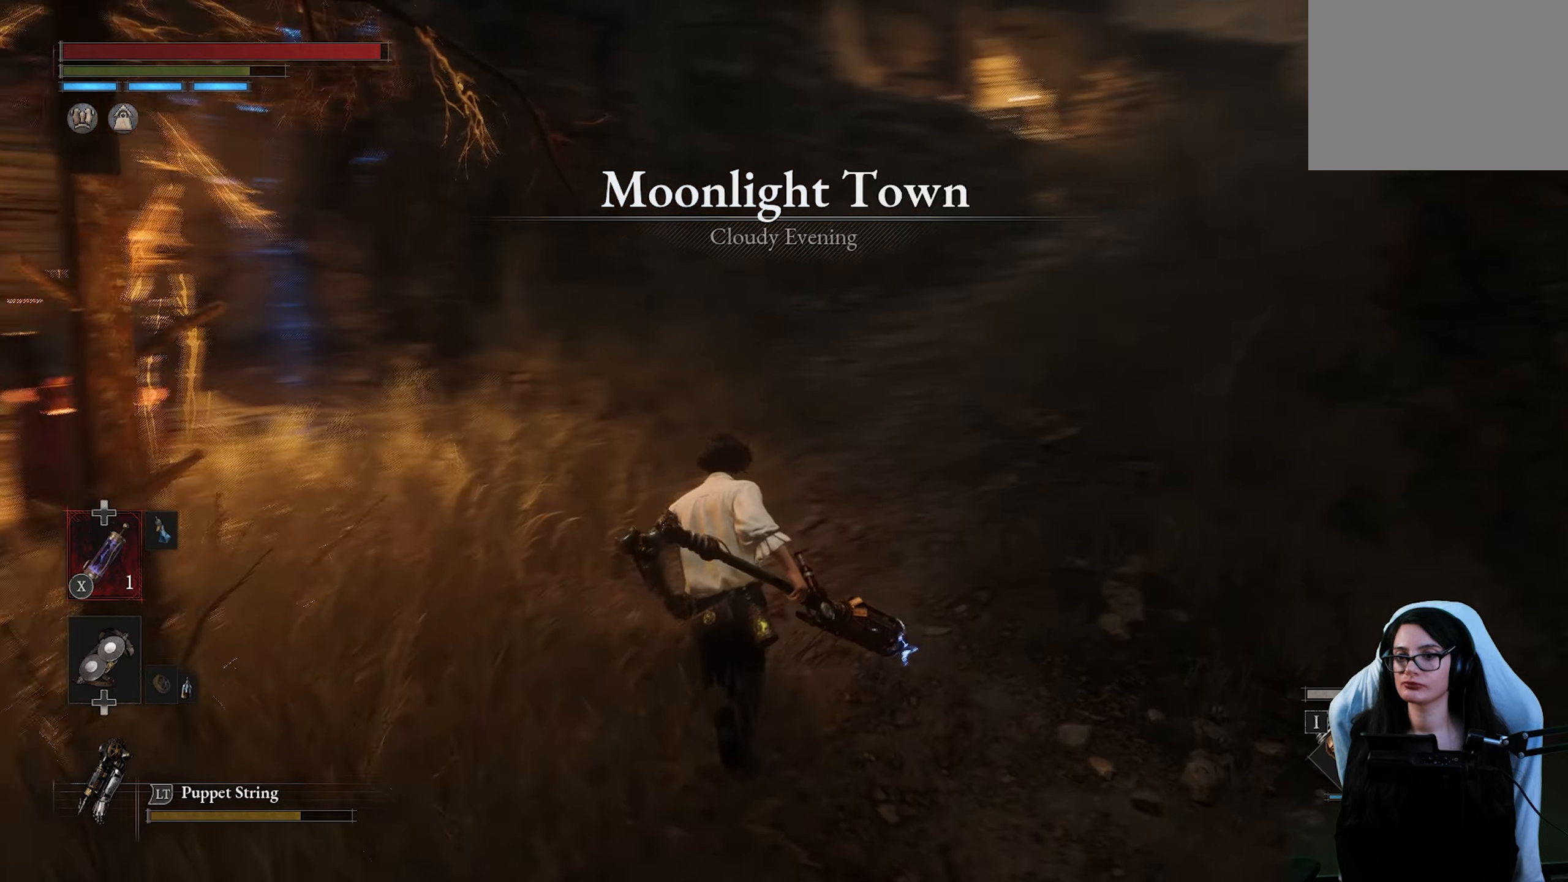
{"buttons": [], "left_stick": "up", "right_stick": "right", "events": [[50, "right_stick", "center"], [417, "right_stick", "right"]]}
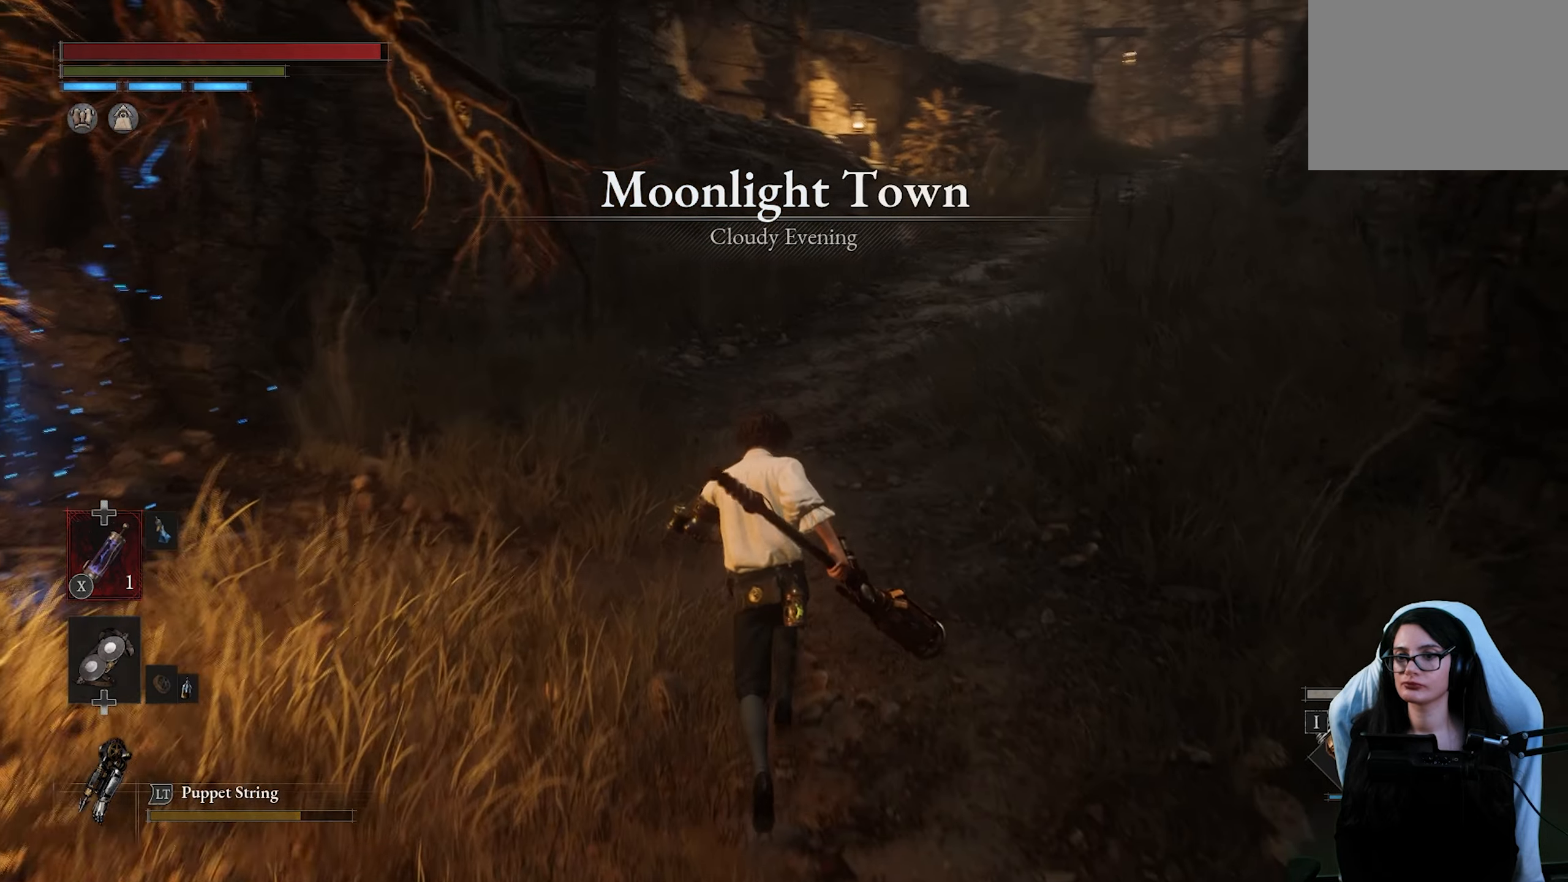
{"buttons": [], "left_stick": "up", "right_stick": "center", "events": [[83, "right_stick", "center"]]}
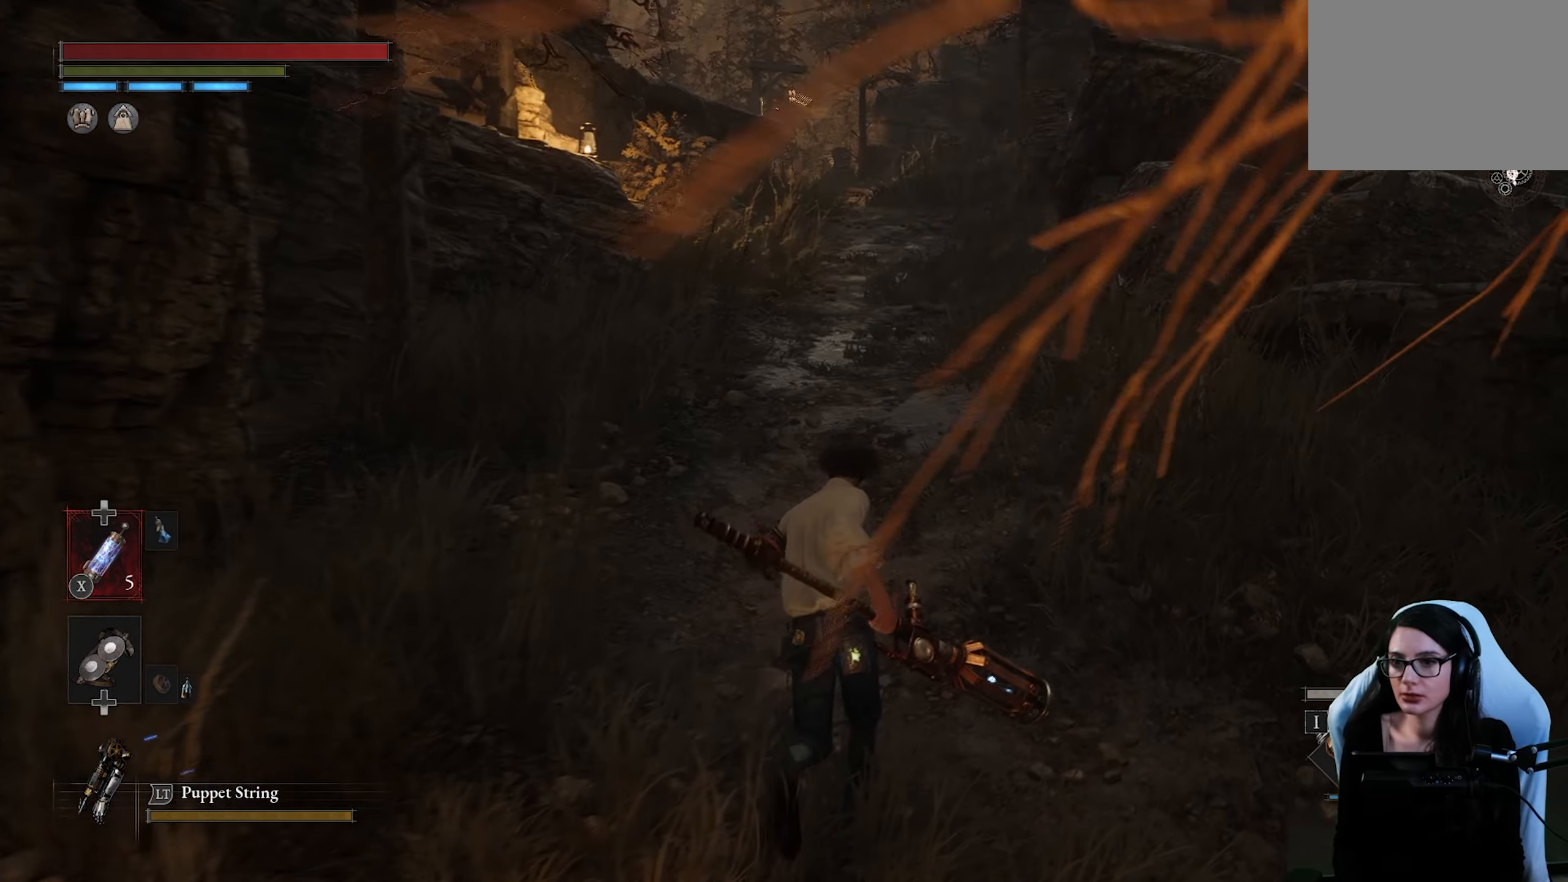
{"buttons": [], "left_stick": "up", "right_stick": "center", "events": []}
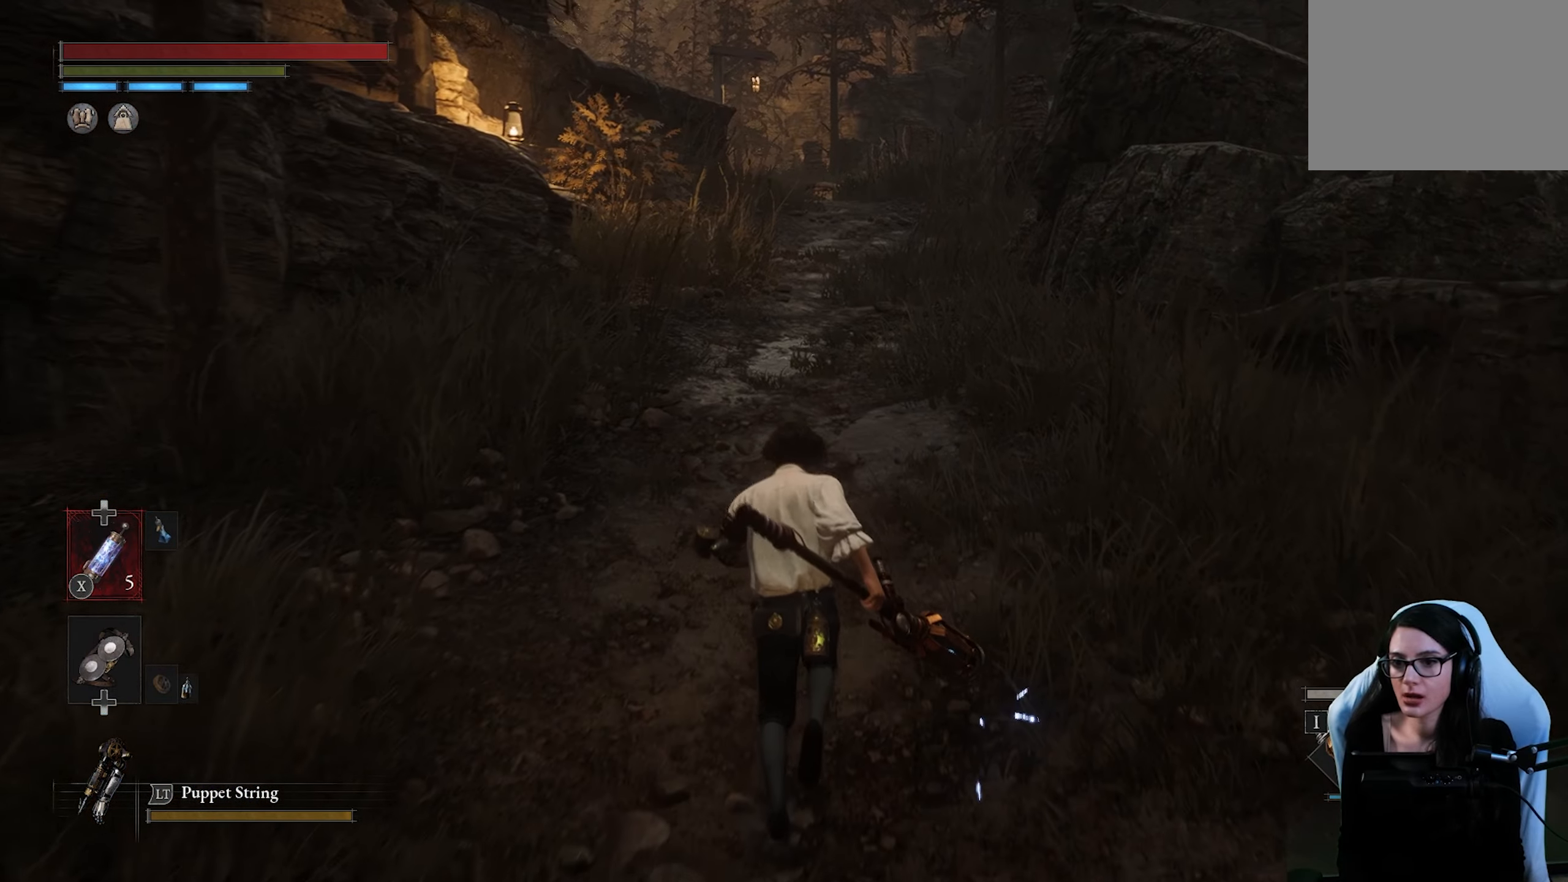
{"buttons": [], "left_stick": "up", "right_stick": "center", "events": []}
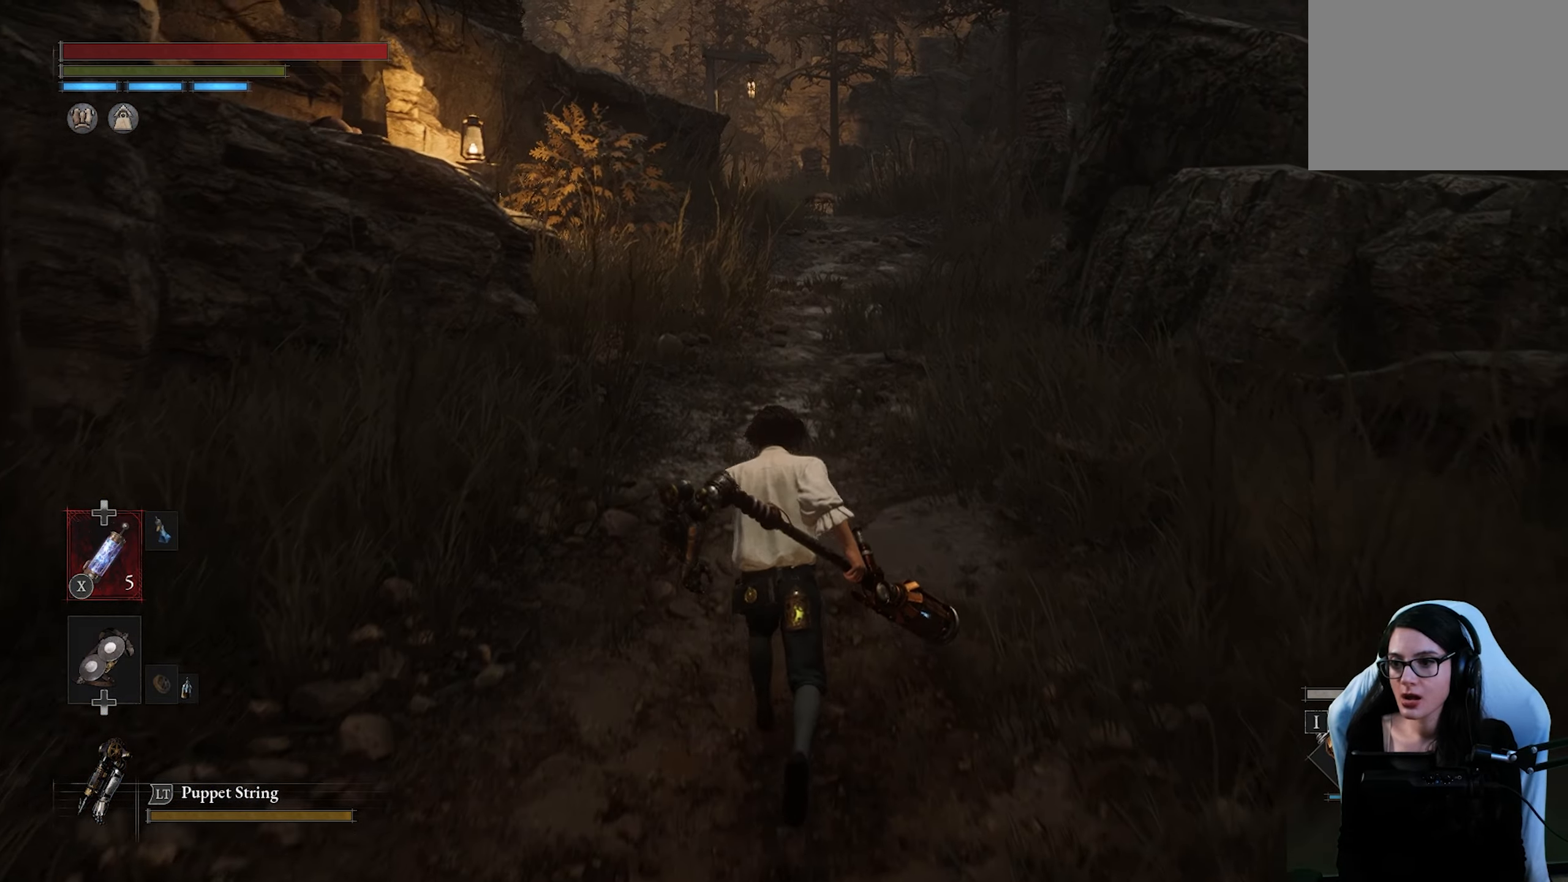
{"buttons": [], "left_stick": "up", "right_stick": "center", "events": []}
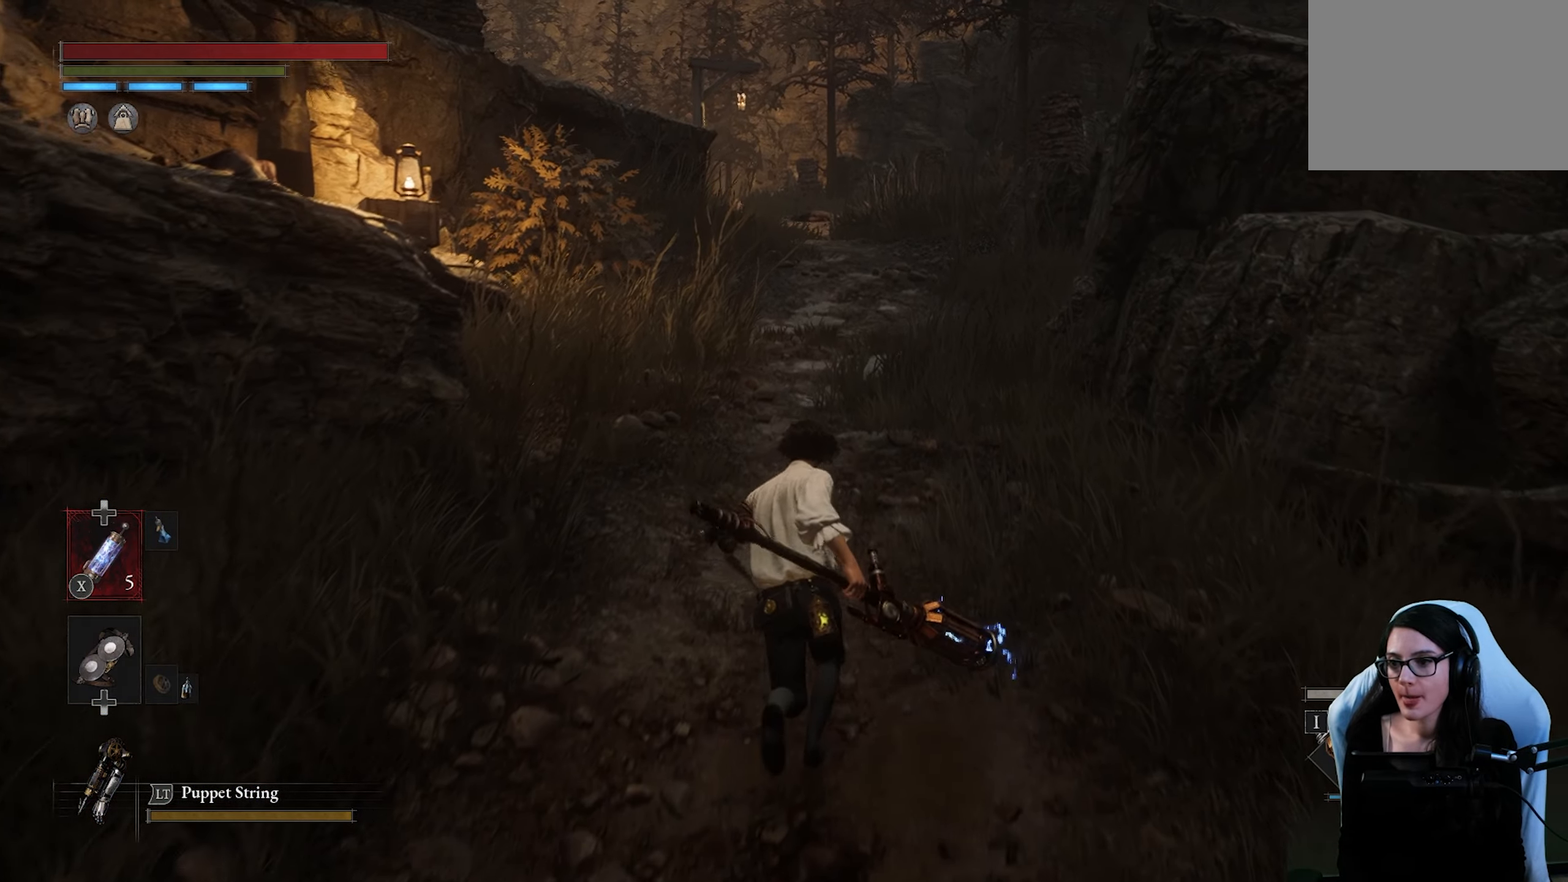
{"buttons": [], "left_stick": "up", "right_stick": "center", "events": []}
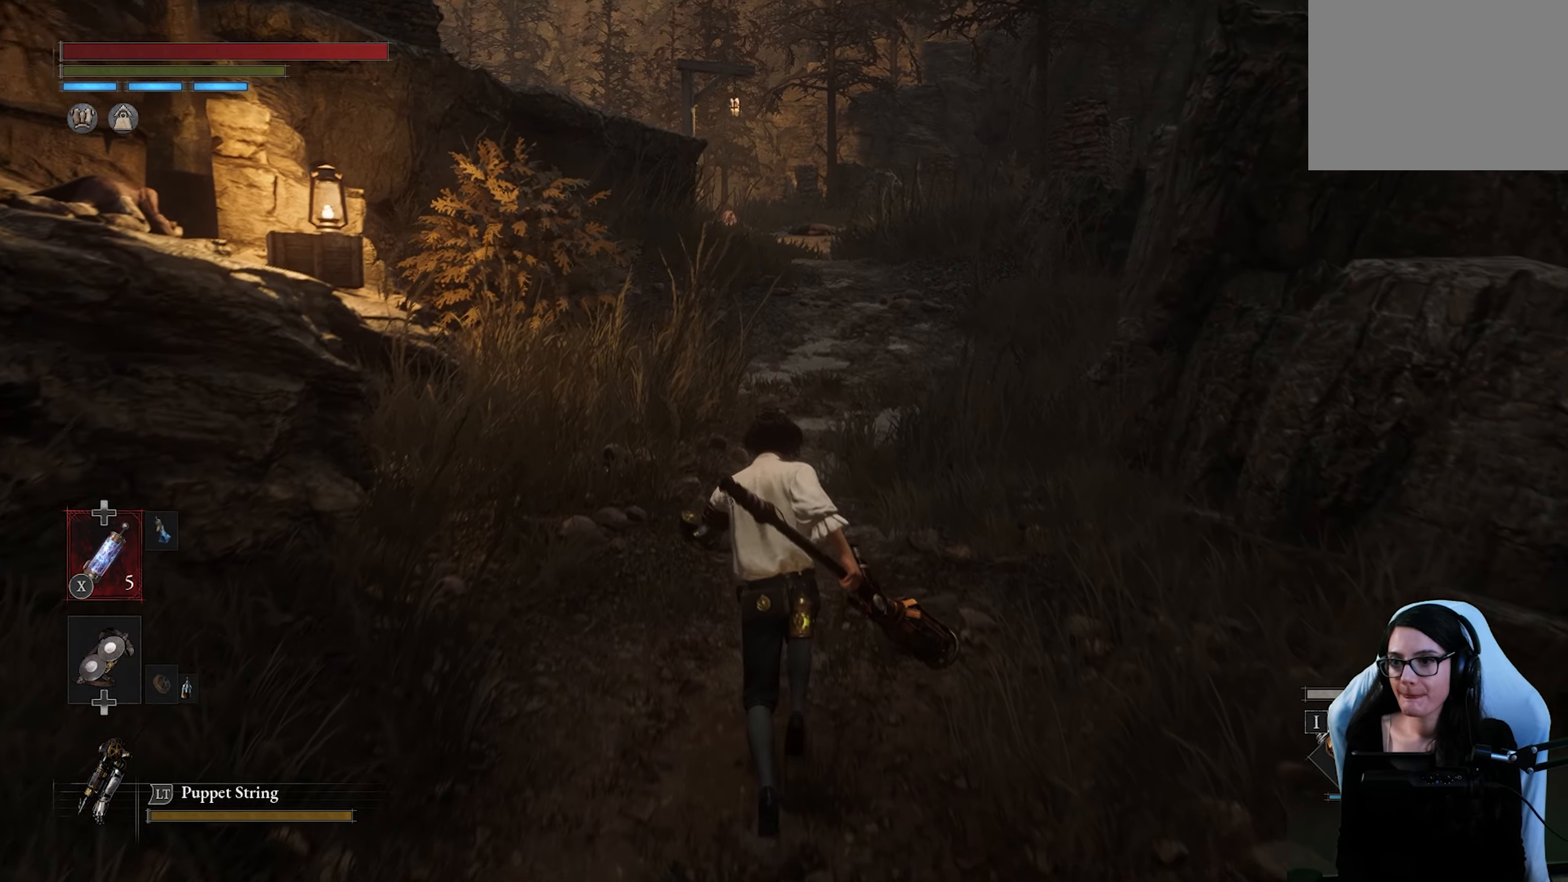
{"buttons": [], "left_stick": "up", "right_stick": "center", "events": []}
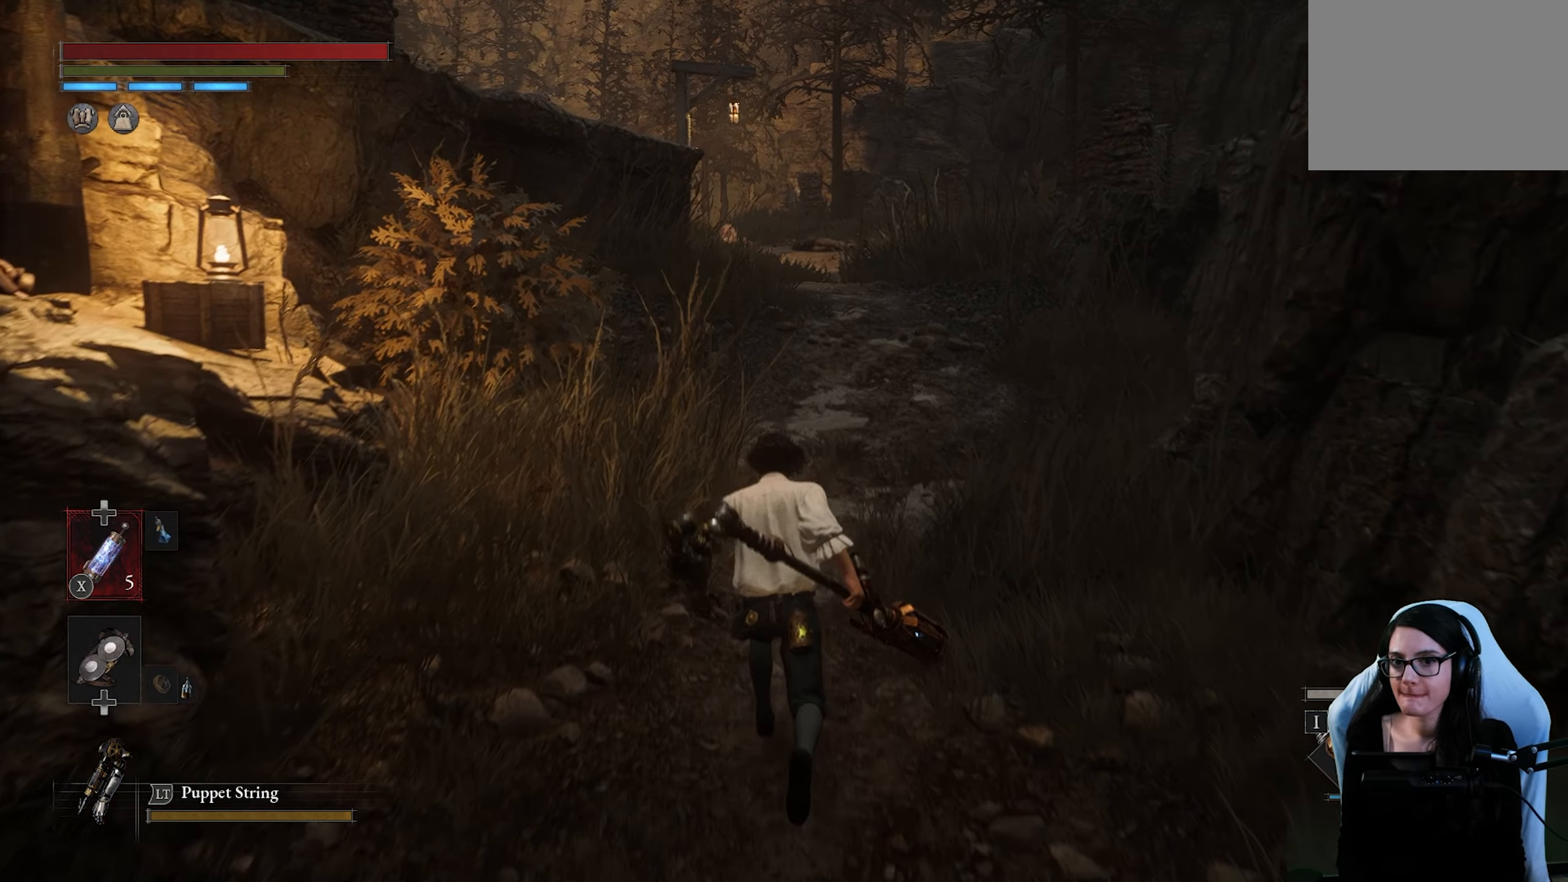
{"buttons": [], "left_stick": "up", "right_stick": "center", "events": [[200, "right_stick", "right"], [317, "right_stick", "center"]]}
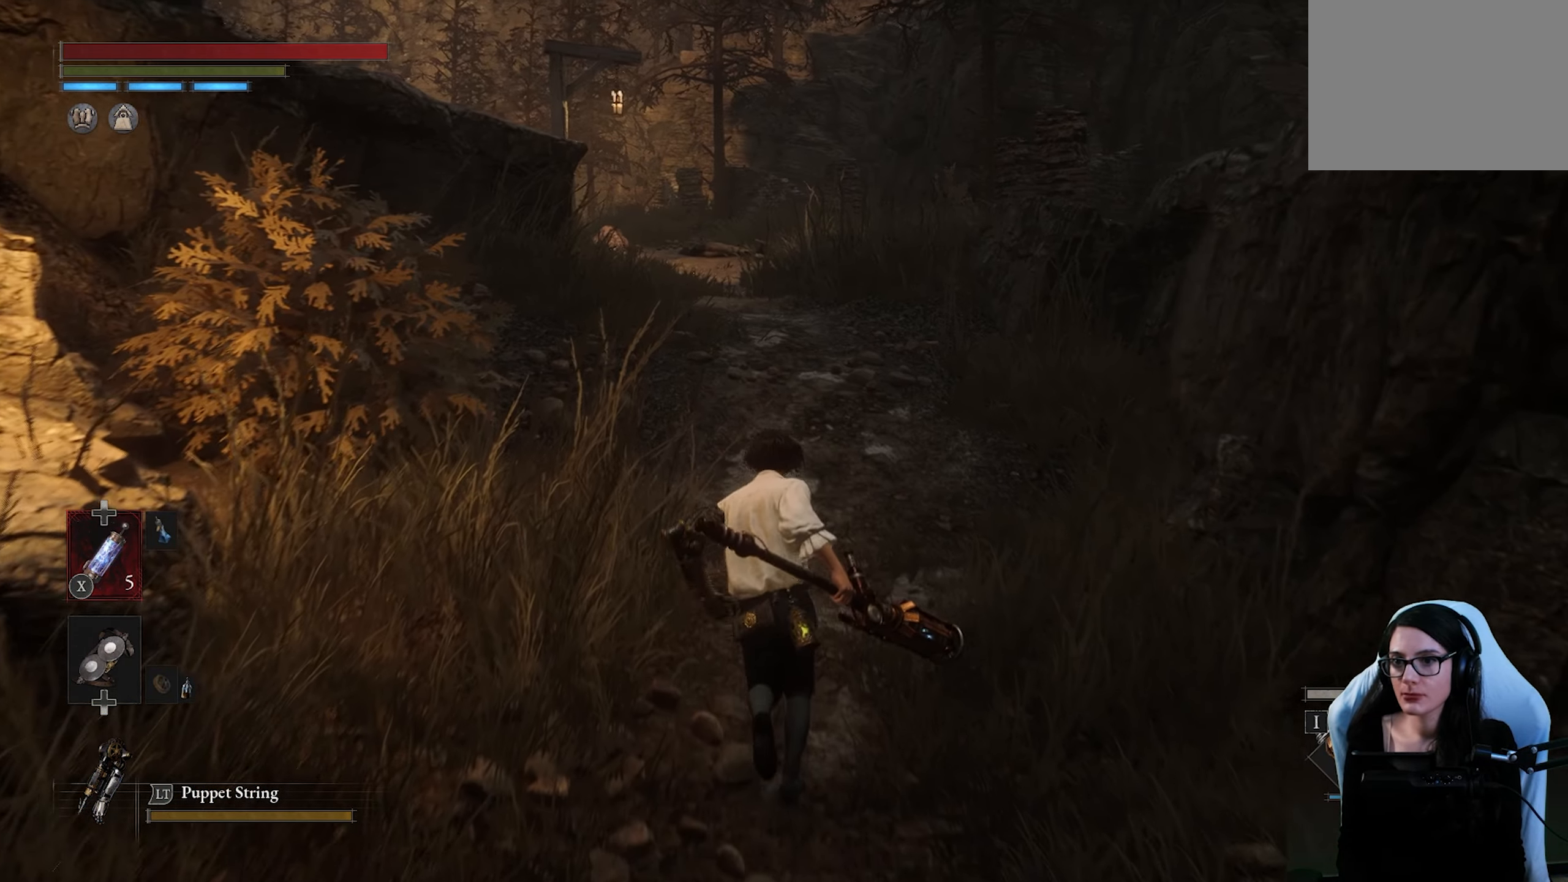
{"buttons": [], "left_stick": "up", "right_stick": "center", "events": [[300, "right_stick", "left"], [467, "right_stick", "center"]]}